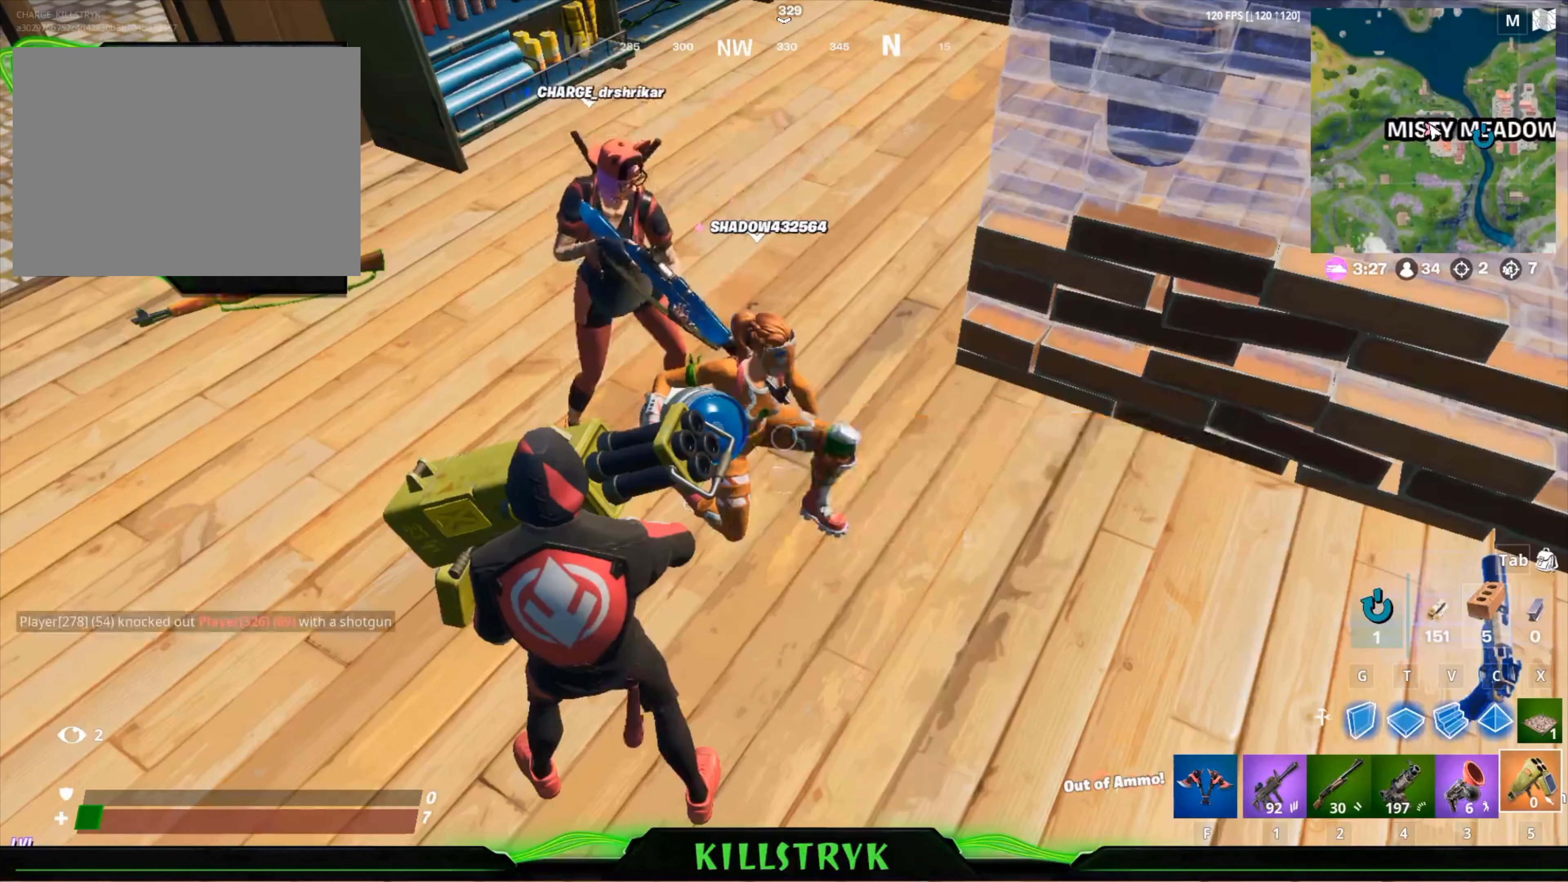
Gameplay with keyboard and mouse; each line is a JSON object with the keys and mouse buttons held at the frame after it. "events" lists presses ("down") and releases ("up") of "1", "2", "3", "4", "5", "a", "alt", "c", "caps_lock", "ctrl", "d", "e", "f", "g", "q", "r", "s", "shift", "space", "t", "tab", "v", "w", "x", "z", "mouse_left", "mouse_wheel" and "mouse_right" between this image and that frame as [ms after this image, input, new state], when the widget could be followed in between. "mouse_left", "mouse_wheel", "mouse_right" = the "left", "wheel", "right" buttons of the "mouse" list. No other keys are recorded. "wheel" means that the mouse wheel is clicked or scrolled. Mouse movement is not recorded.
{"keys": [], "mouse": [], "events": []}
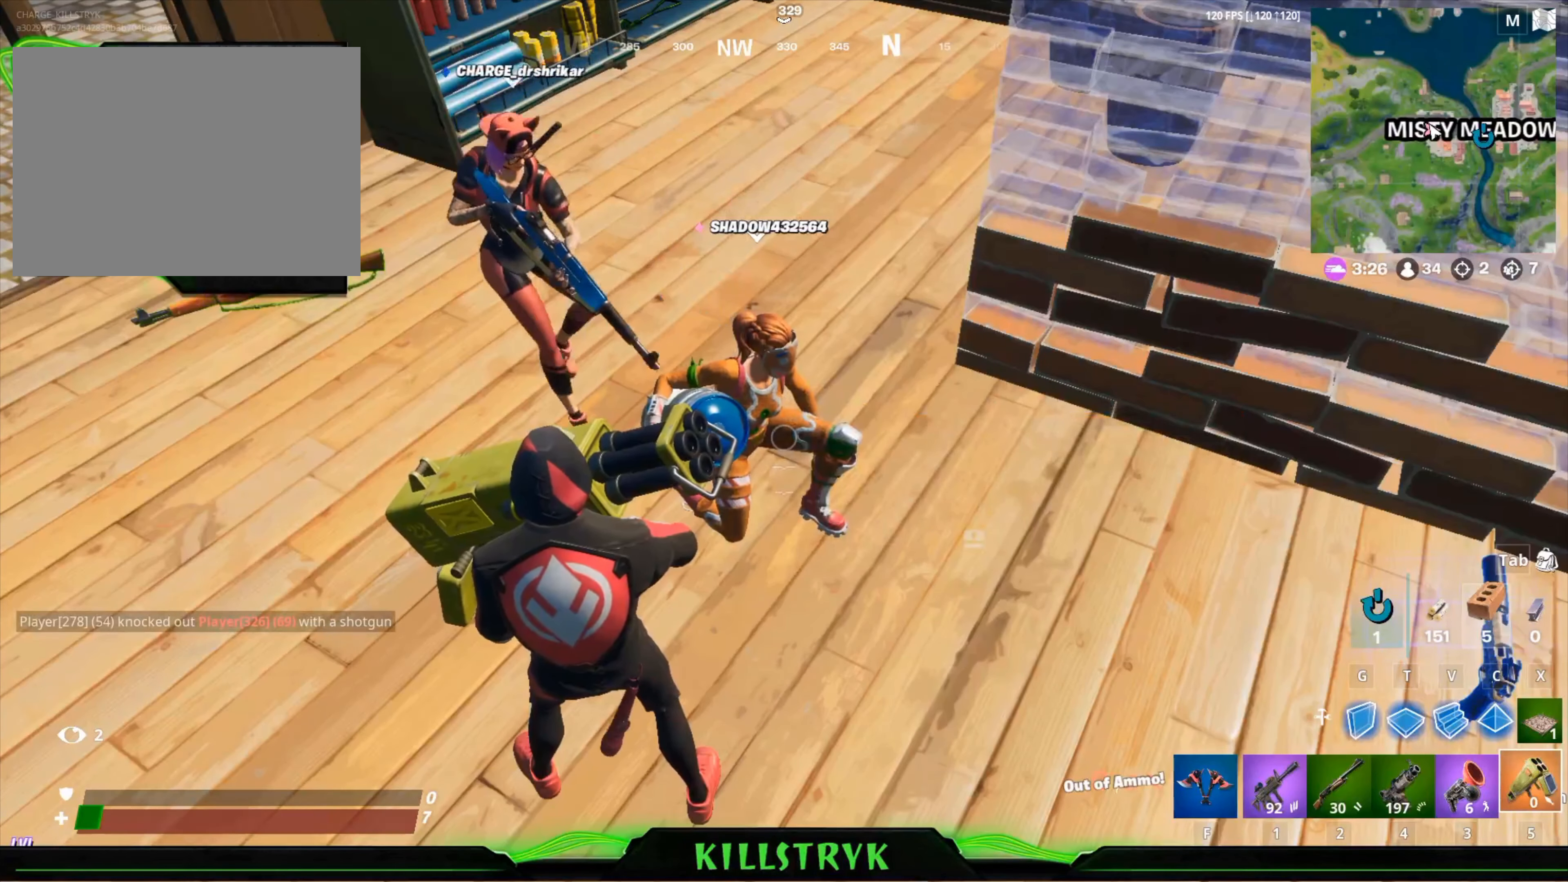
{"keys": ["w"], "mouse": [], "events": [[440, "w", "down"]]}
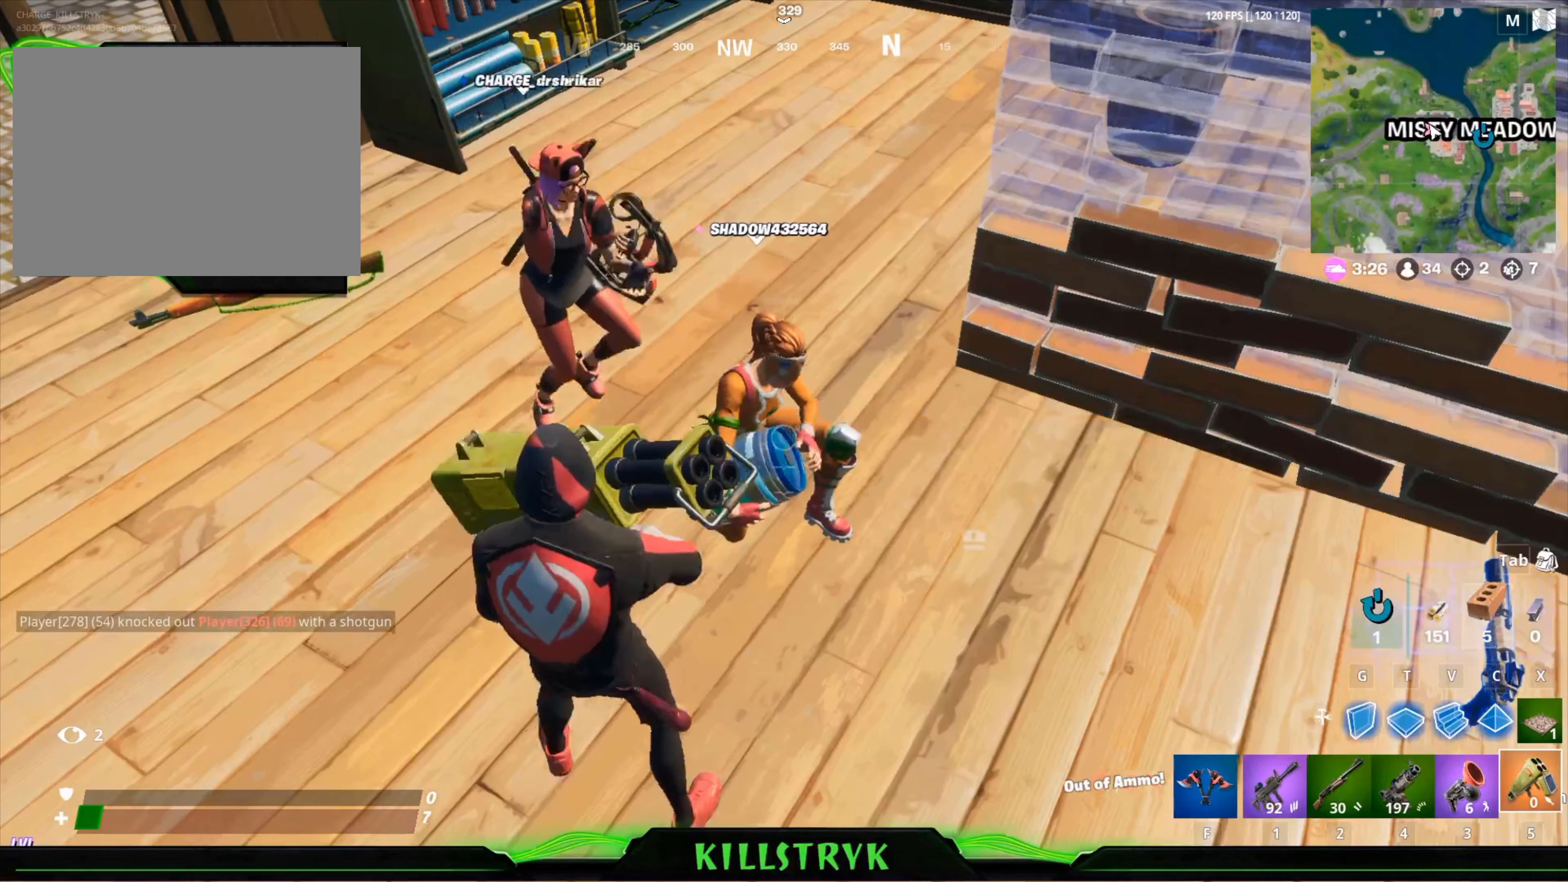
{"keys": [], "mouse": [], "events": [[160, "w", "up"]]}
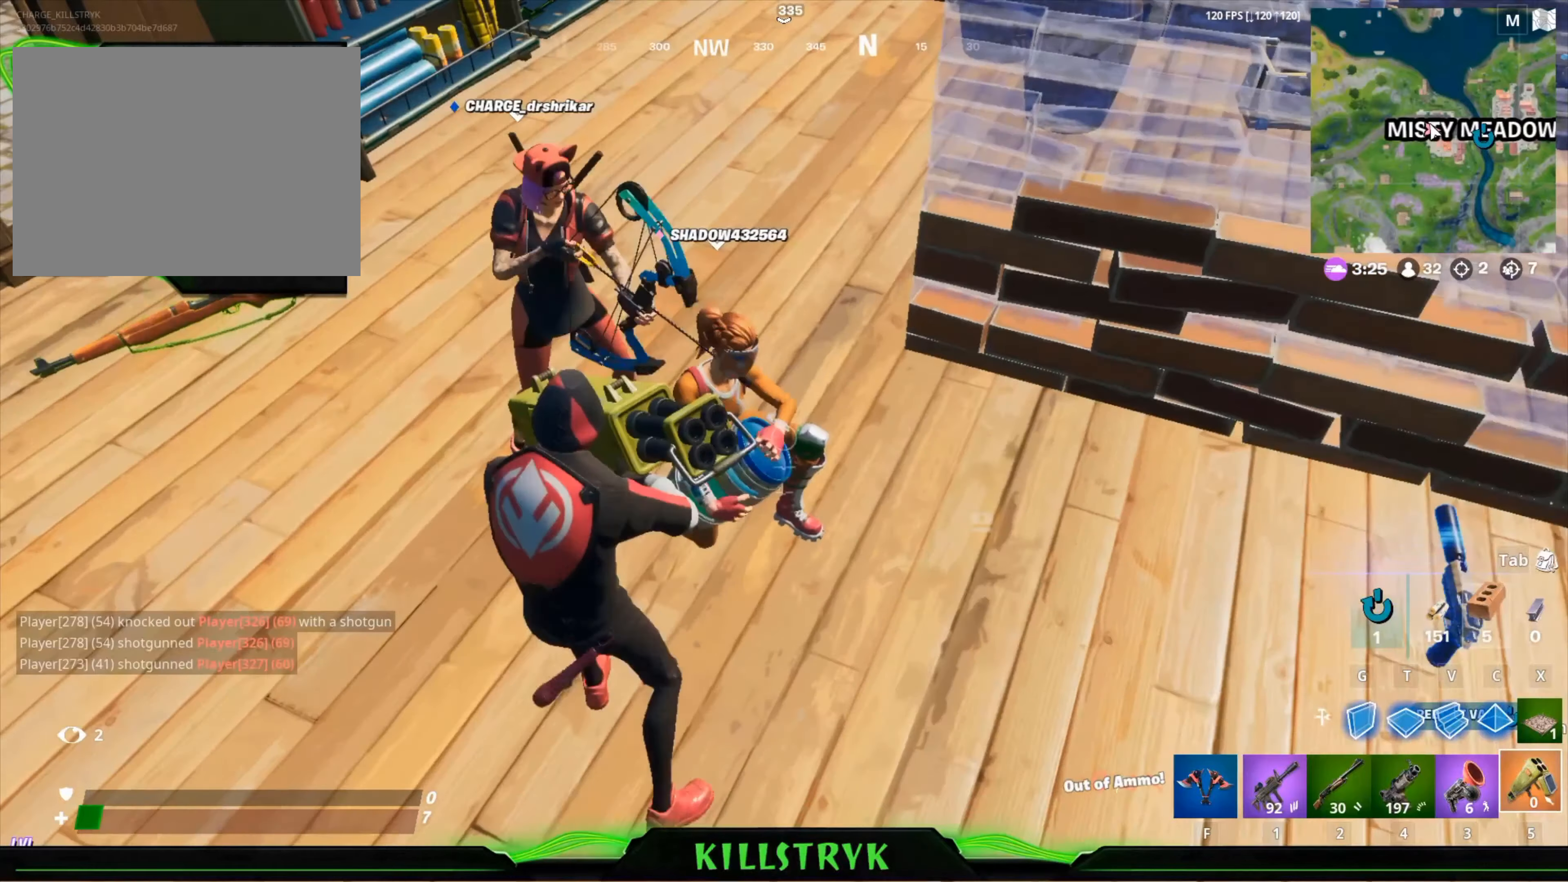
{"keys": ["w"], "mouse": [], "events": [[240, "w", "down"]]}
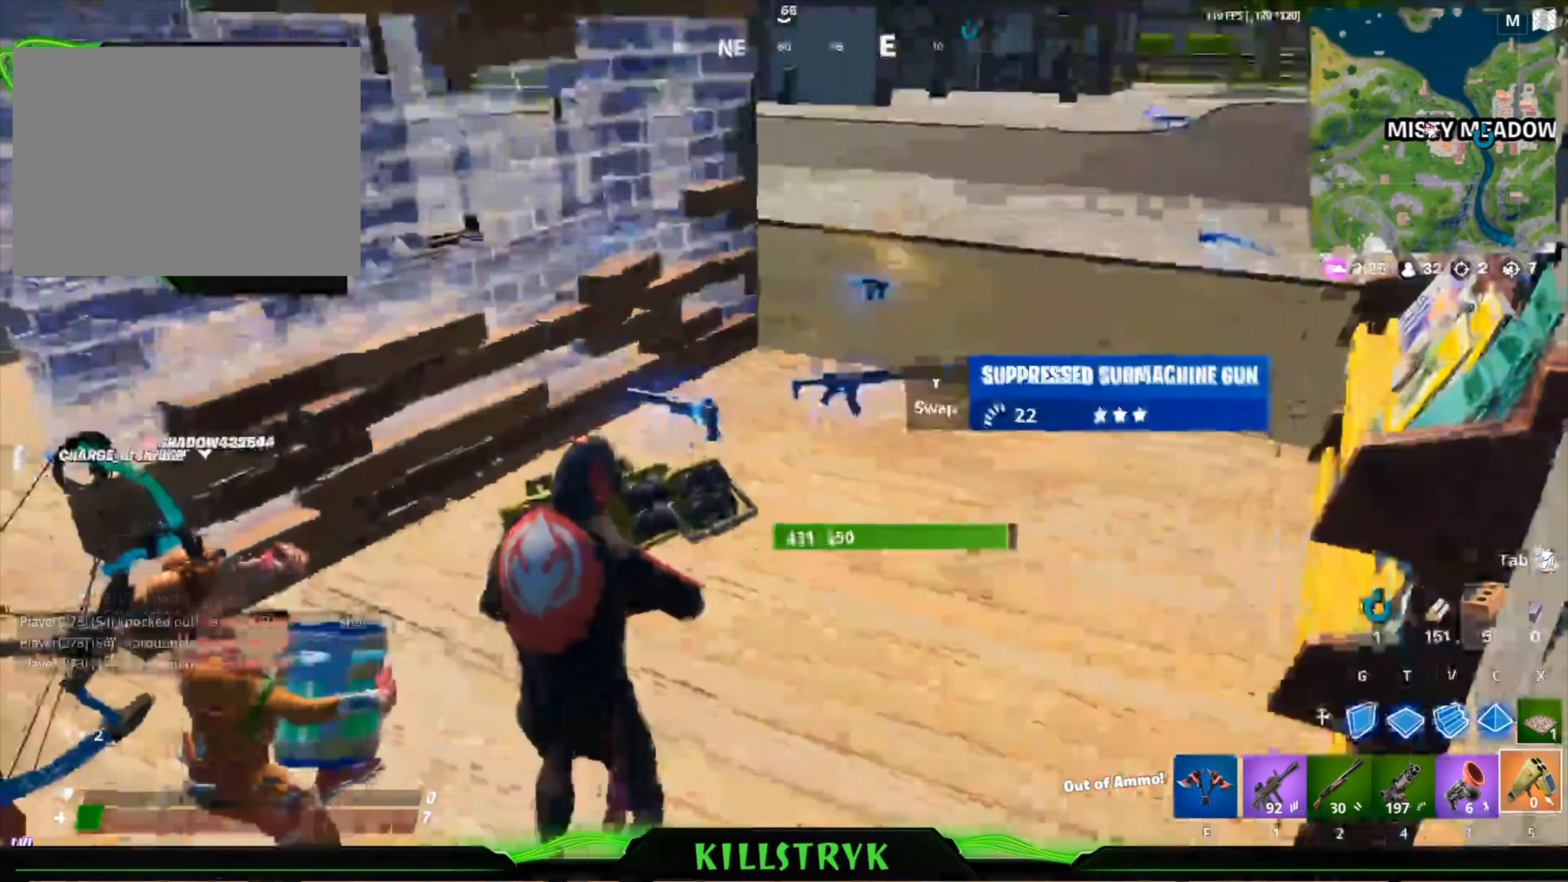
{"keys": ["w"], "mouse": [], "events": []}
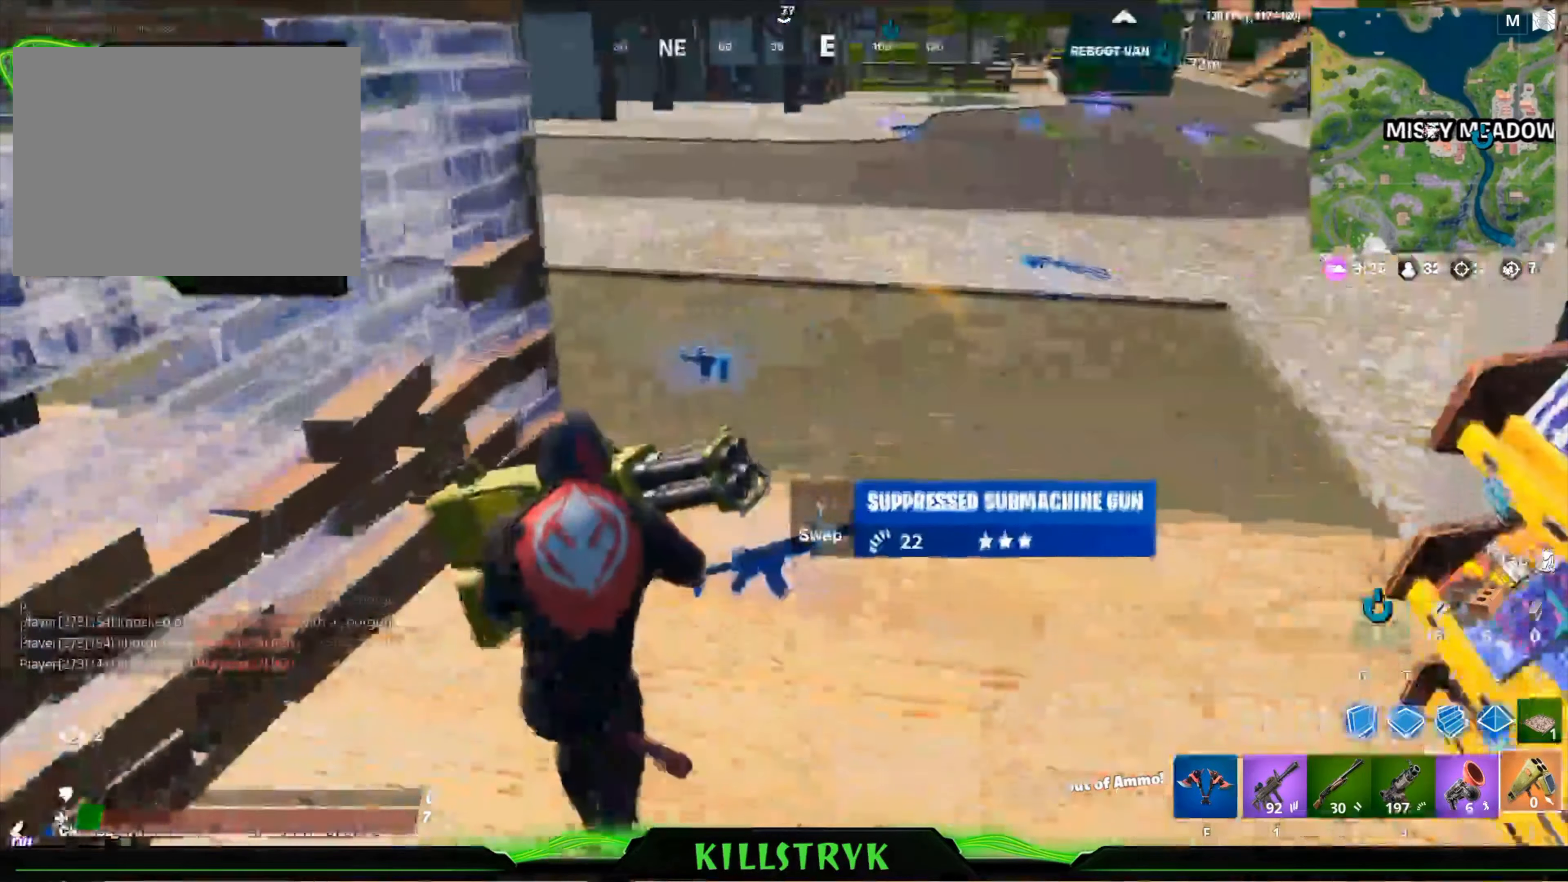
{"keys": ["d", "w"], "mouse": [], "events": [[200, "d", "down"]]}
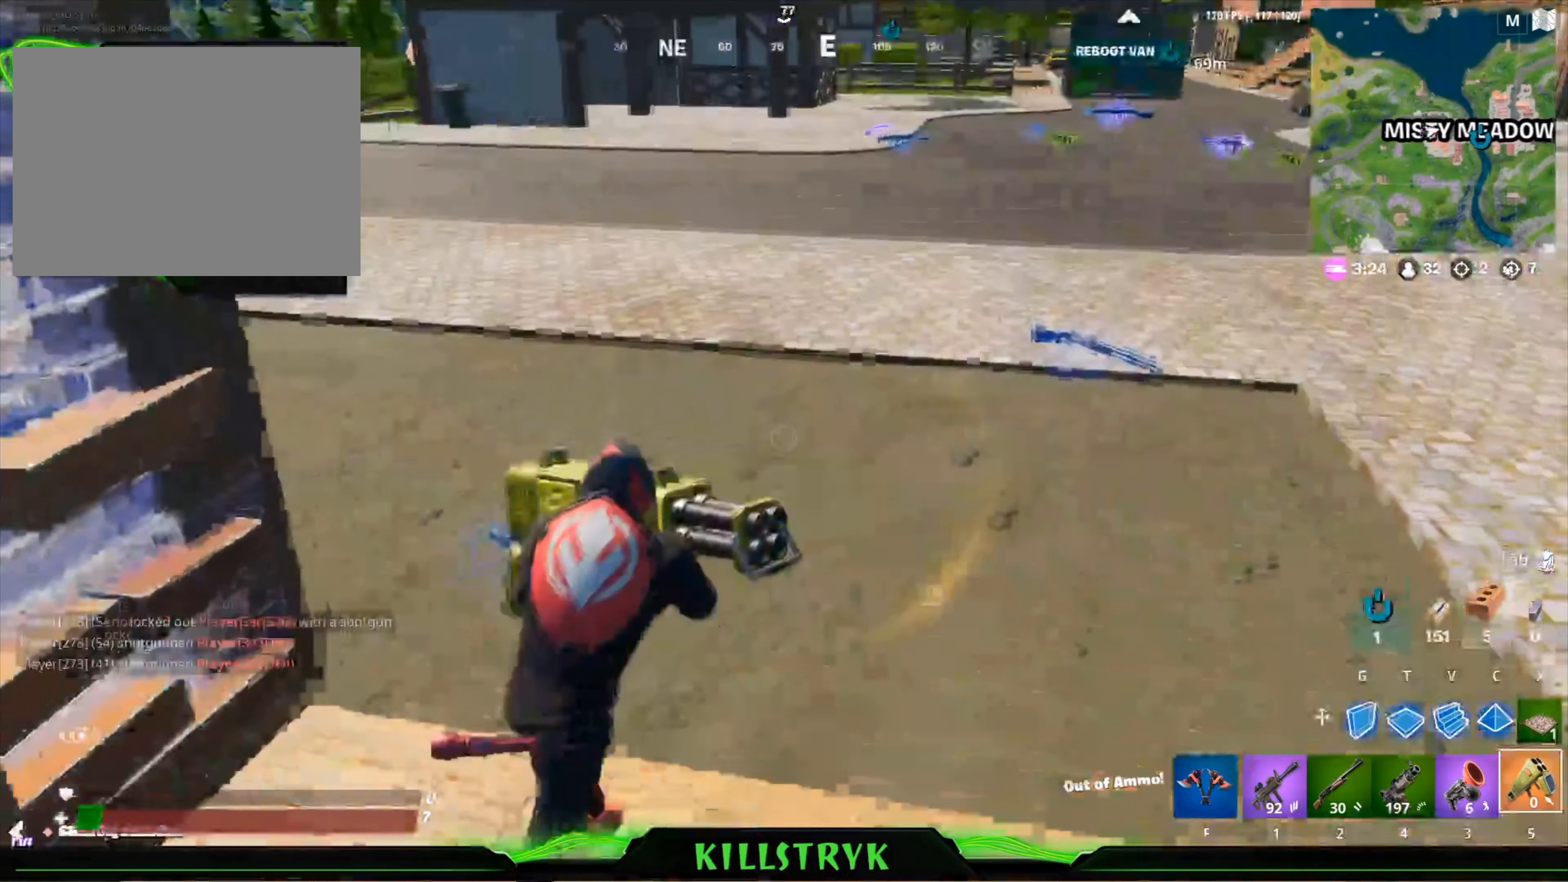
{"keys": ["w"], "mouse": [], "events": [[480, "d", "up"]]}
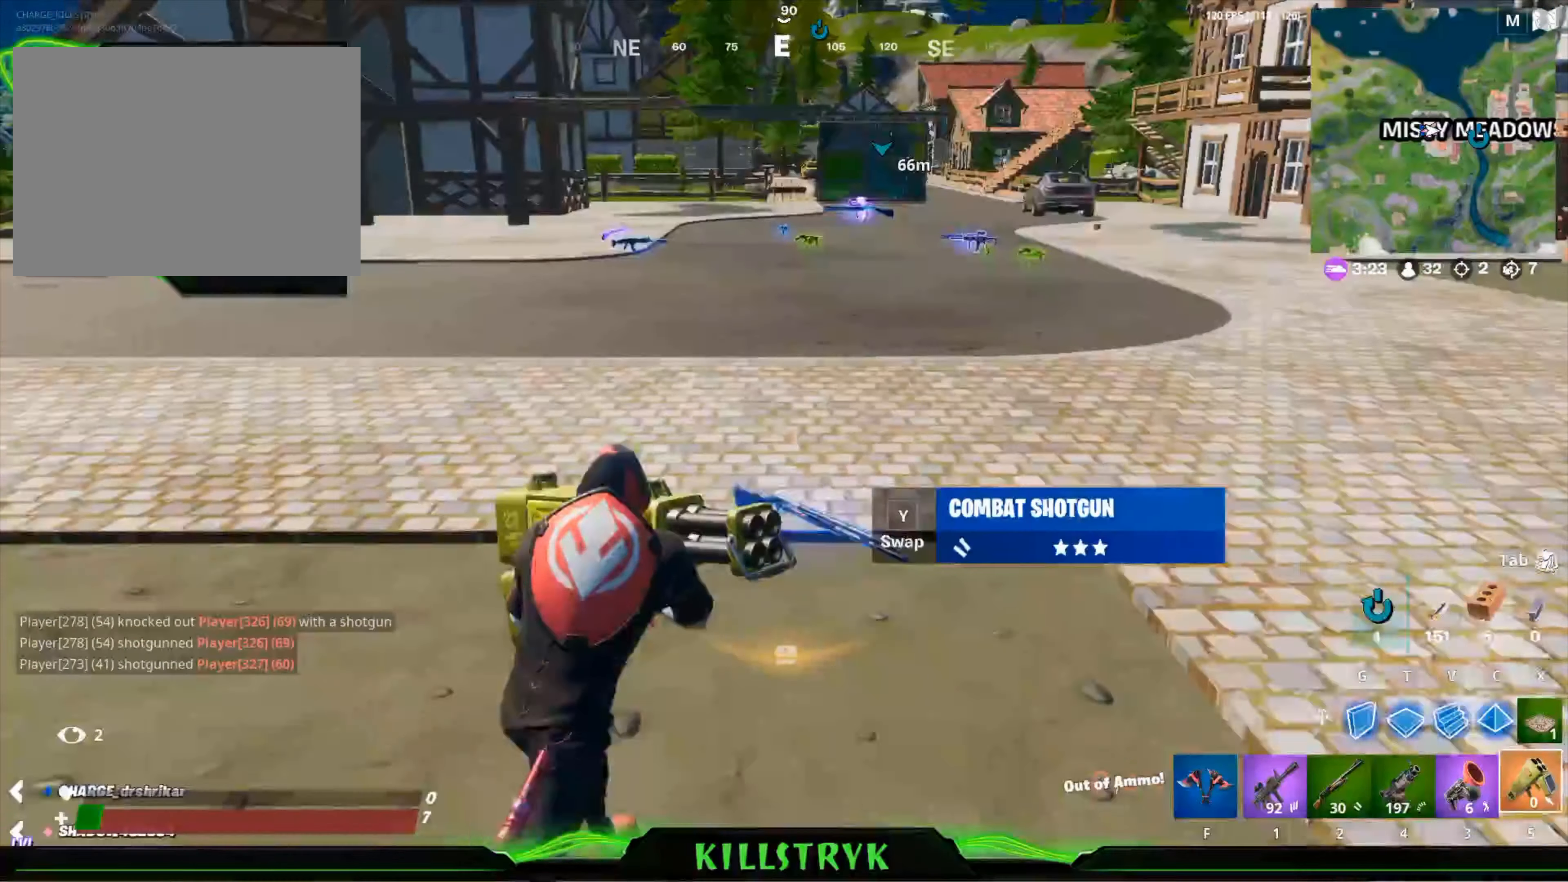
{"keys": ["w"], "mouse": [], "events": []}
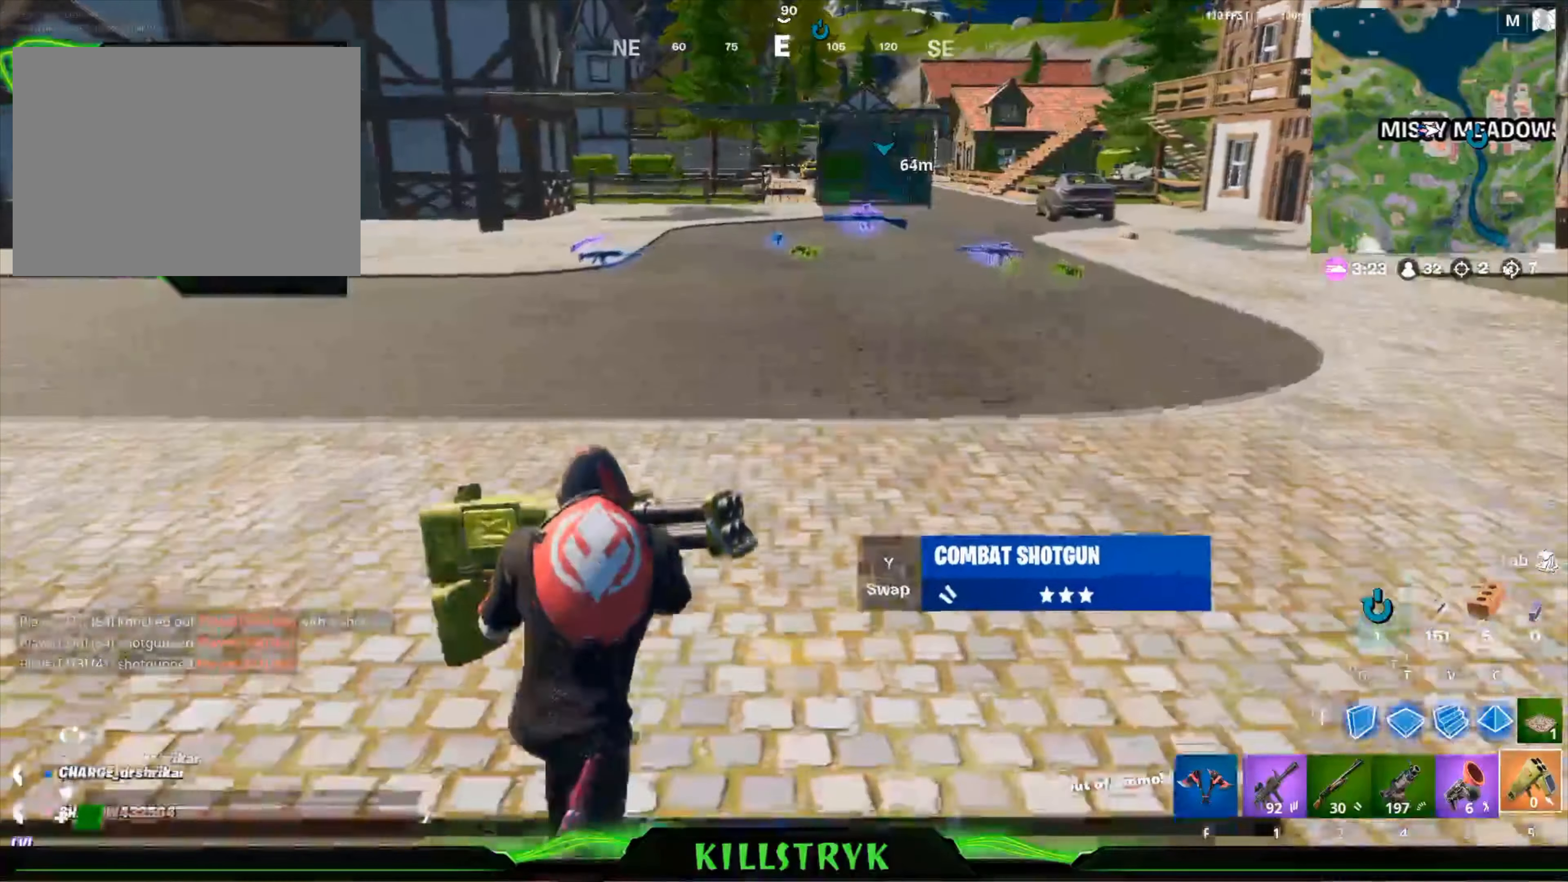
{"keys": ["w"], "mouse": [], "events": []}
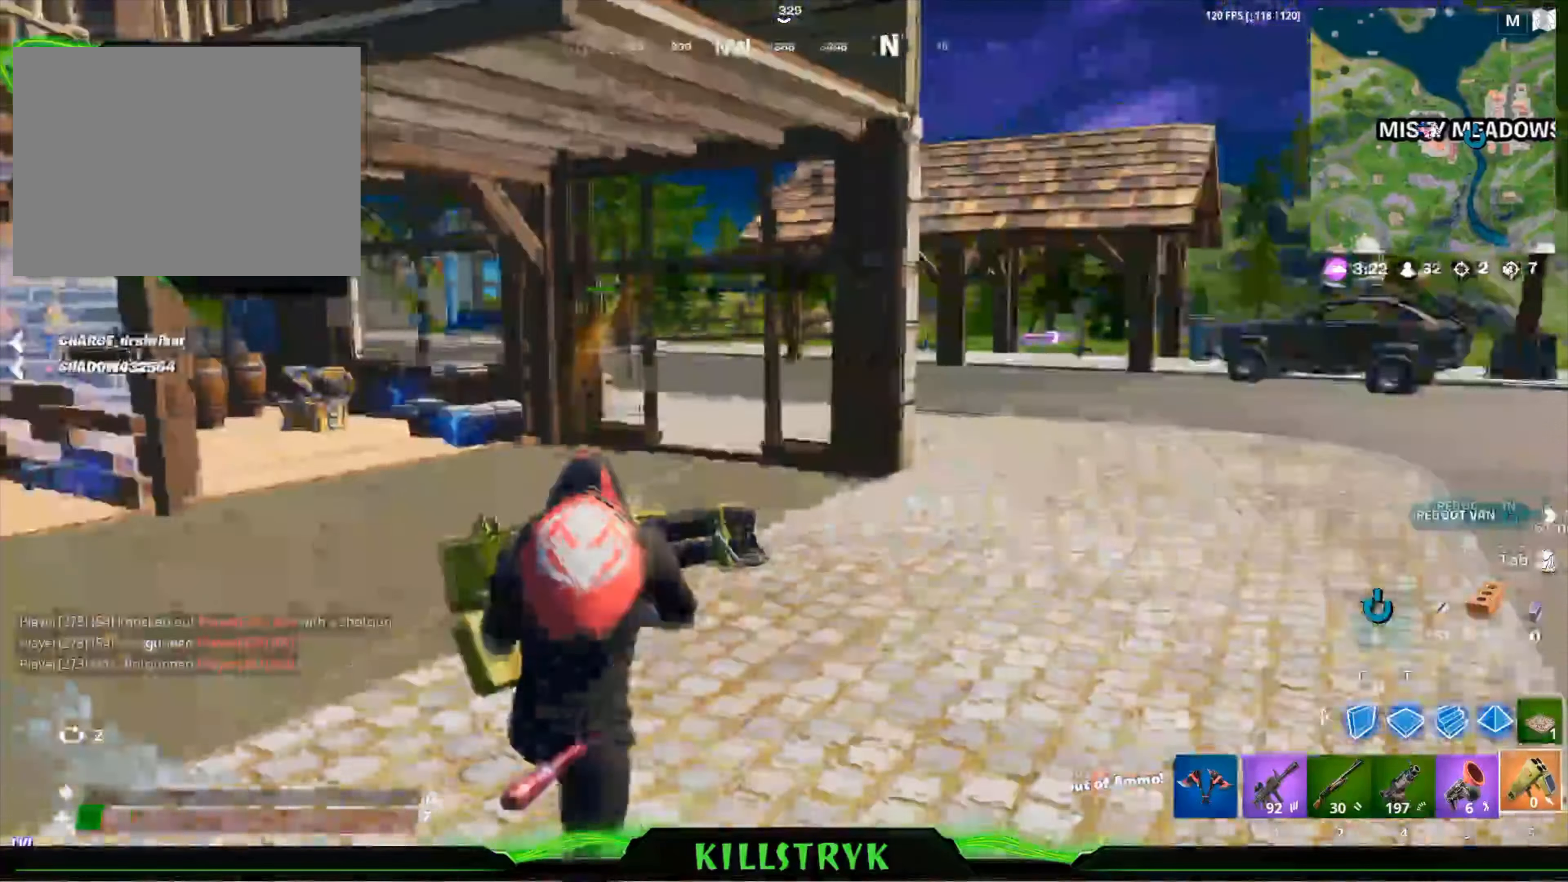
{"keys": ["a", "w"], "mouse": [], "events": [[440, "a", "down"]]}
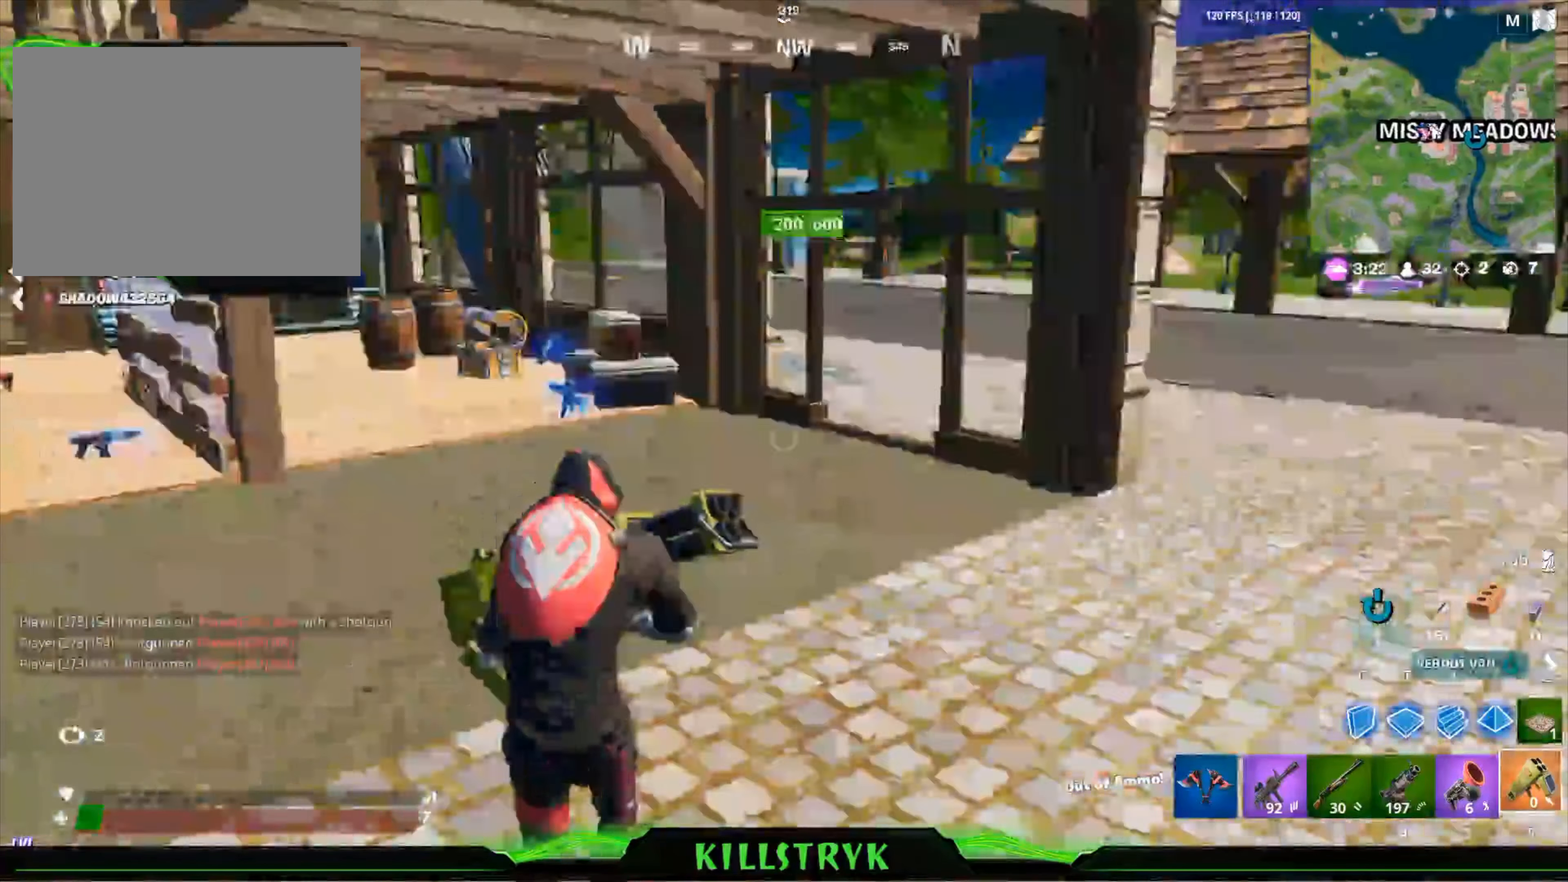
{"keys": ["a", "w"], "mouse": [], "events": []}
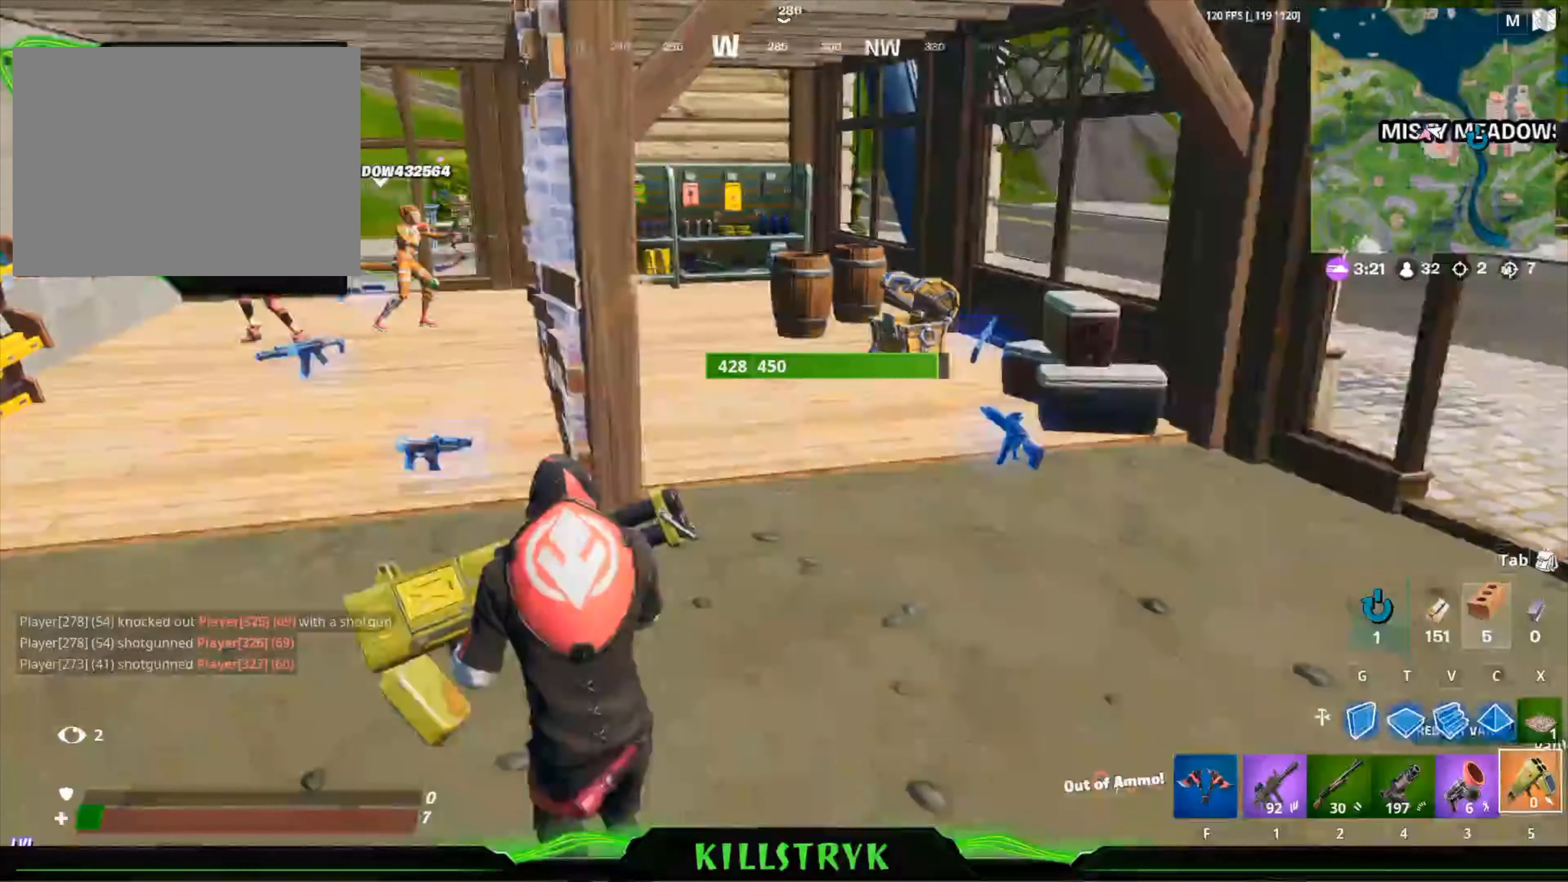
{"keys": ["w"], "mouse": [], "events": [[400, "a", "up"]]}
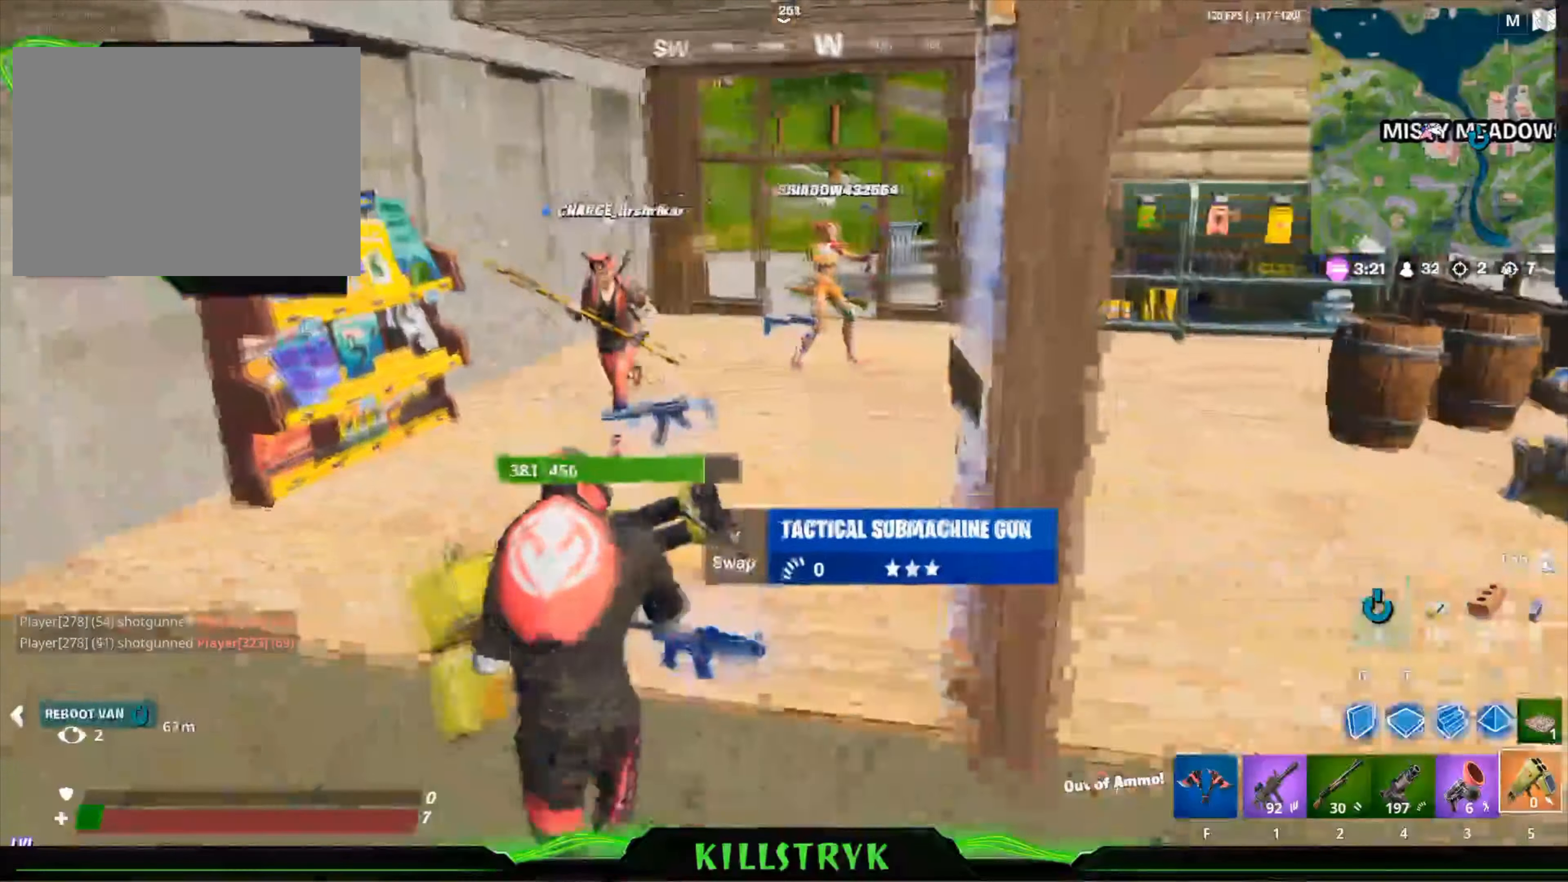
{"keys": ["w"], "mouse": [], "events": []}
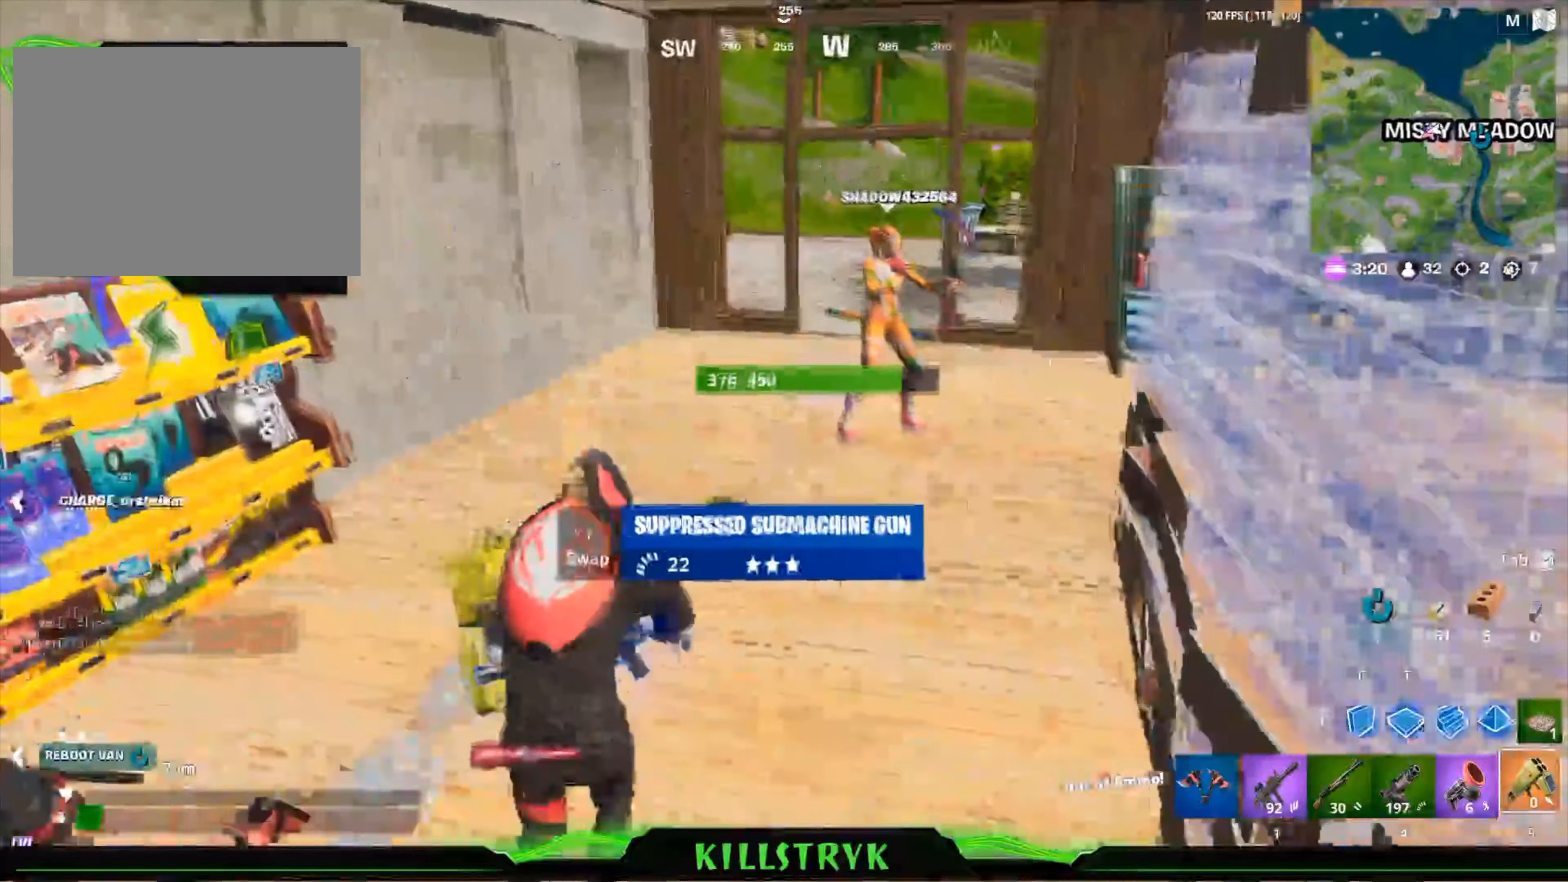
{"keys": [], "mouse": [], "events": [[360, "w", "up"]]}
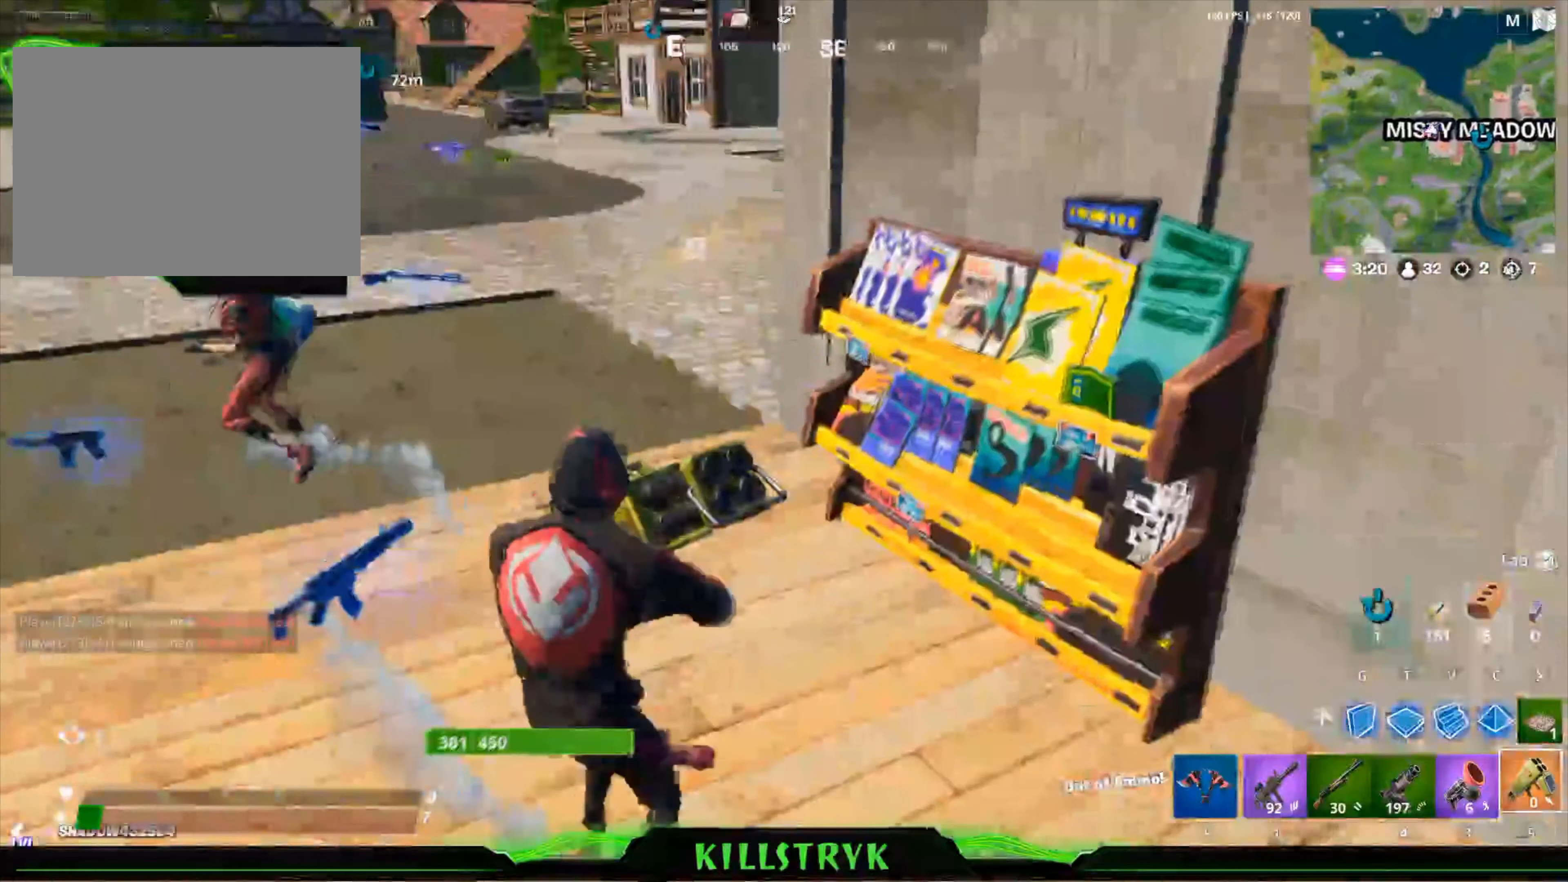
{"keys": ["w"], "mouse": [], "events": [[40, "w", "down"]]}
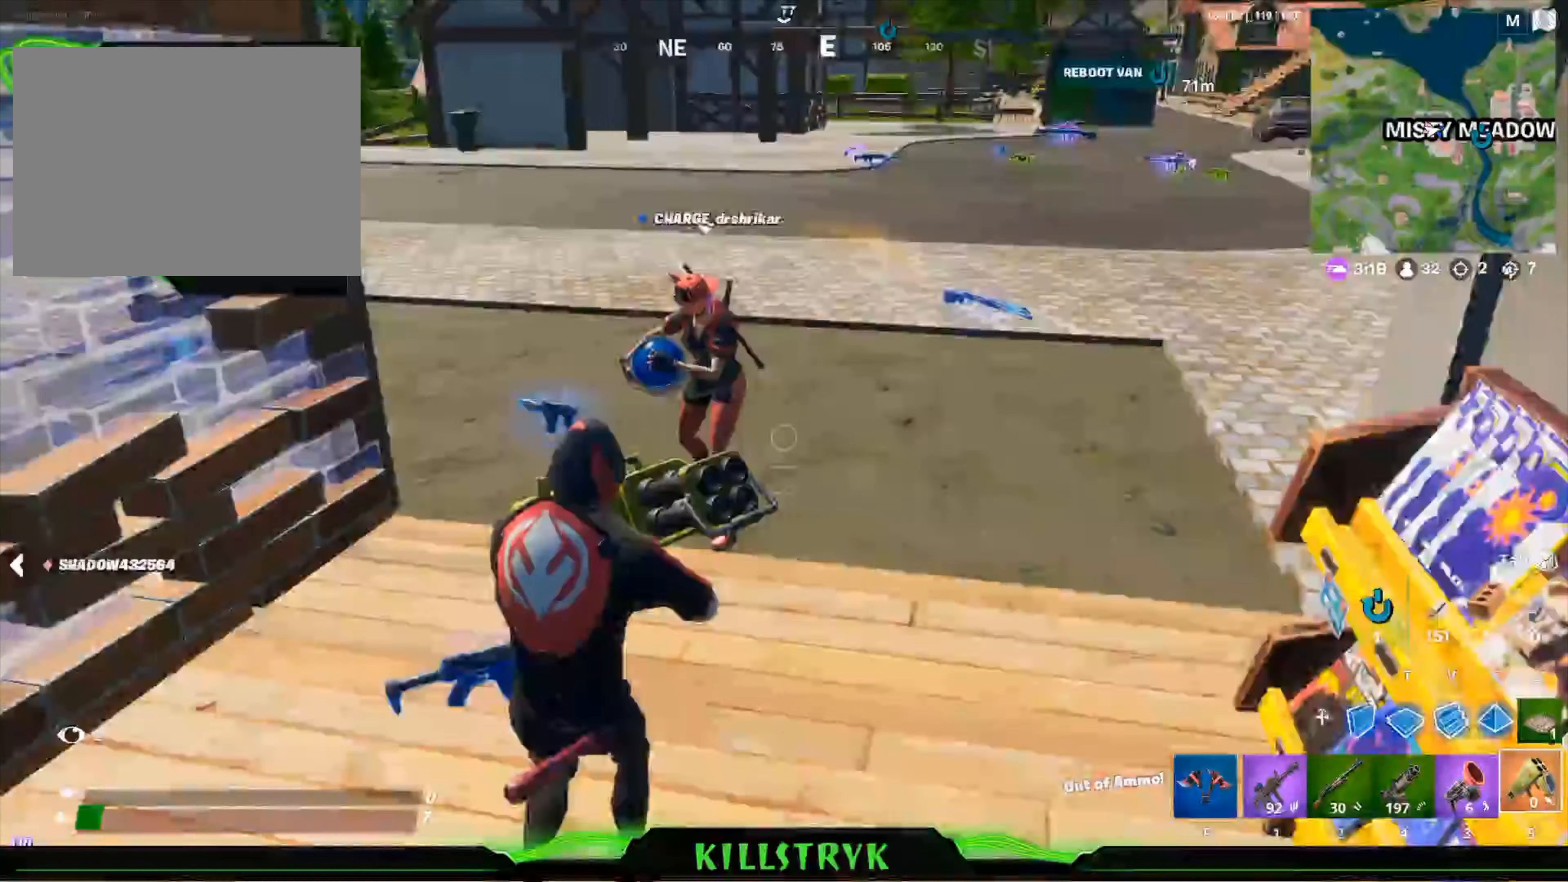
{"keys": [], "mouse": [], "events": [[120, "w", "up"]]}
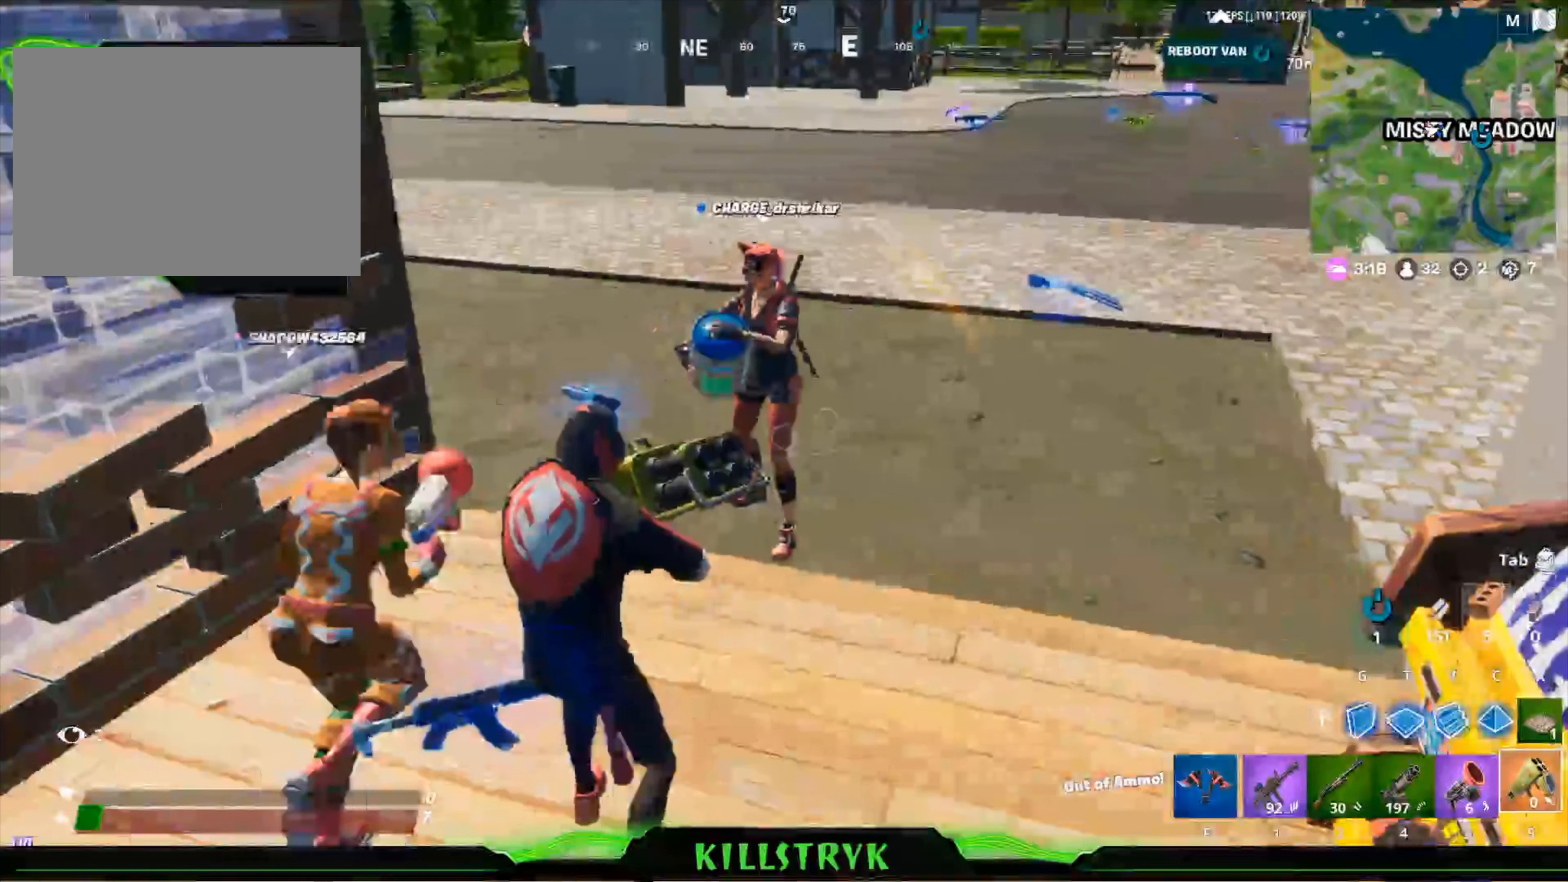
{"keys": ["w"], "mouse": [], "events": [[80, "w", "down"]]}
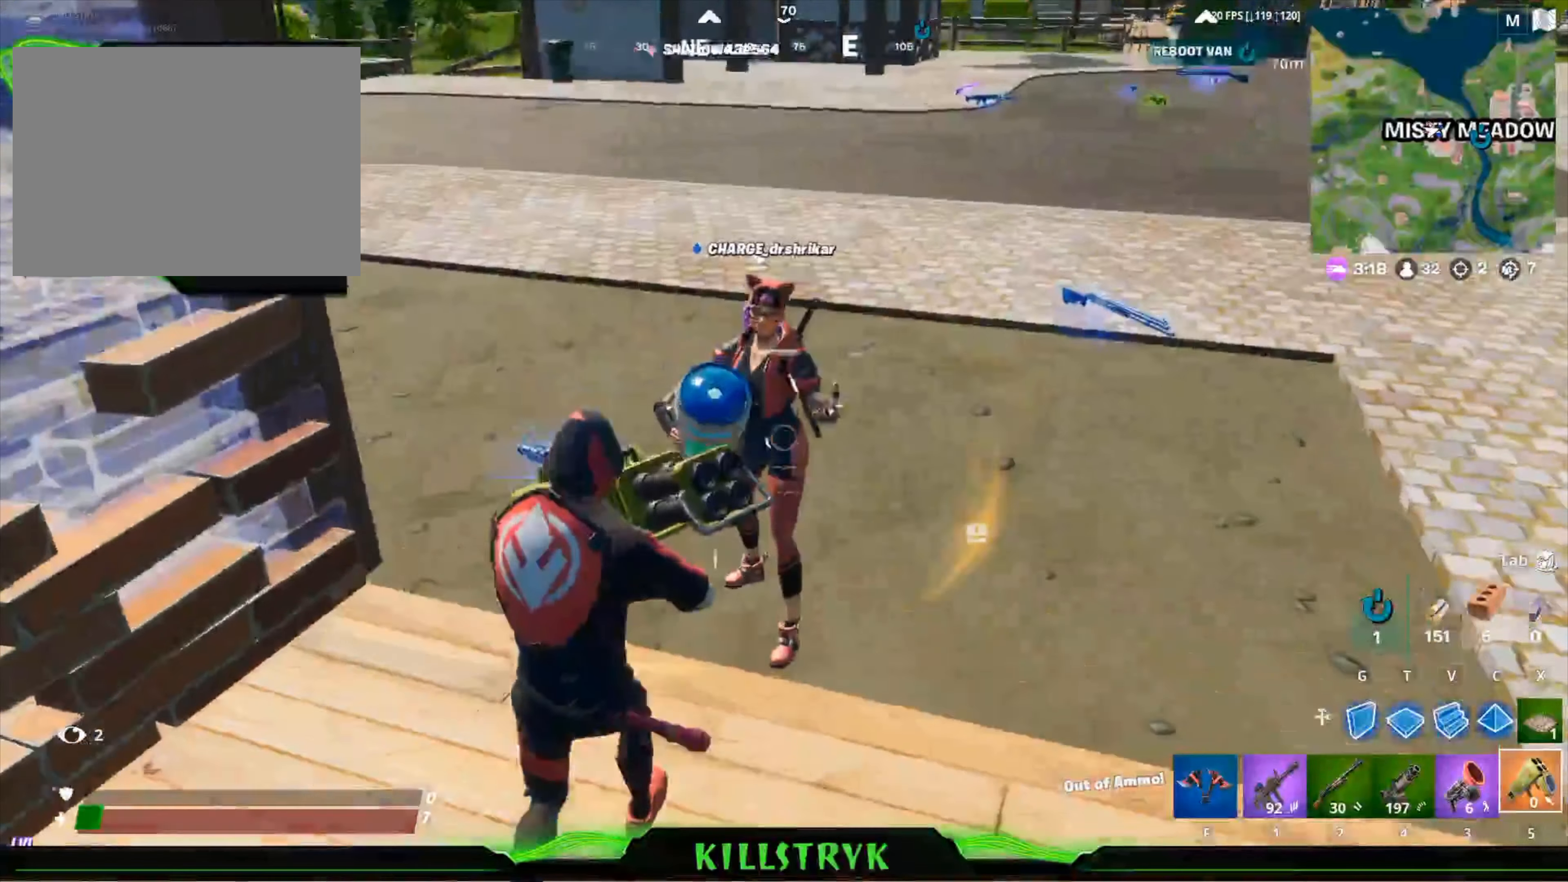
{"keys": [], "mouse": [], "events": [[40, "w", "up"]]}
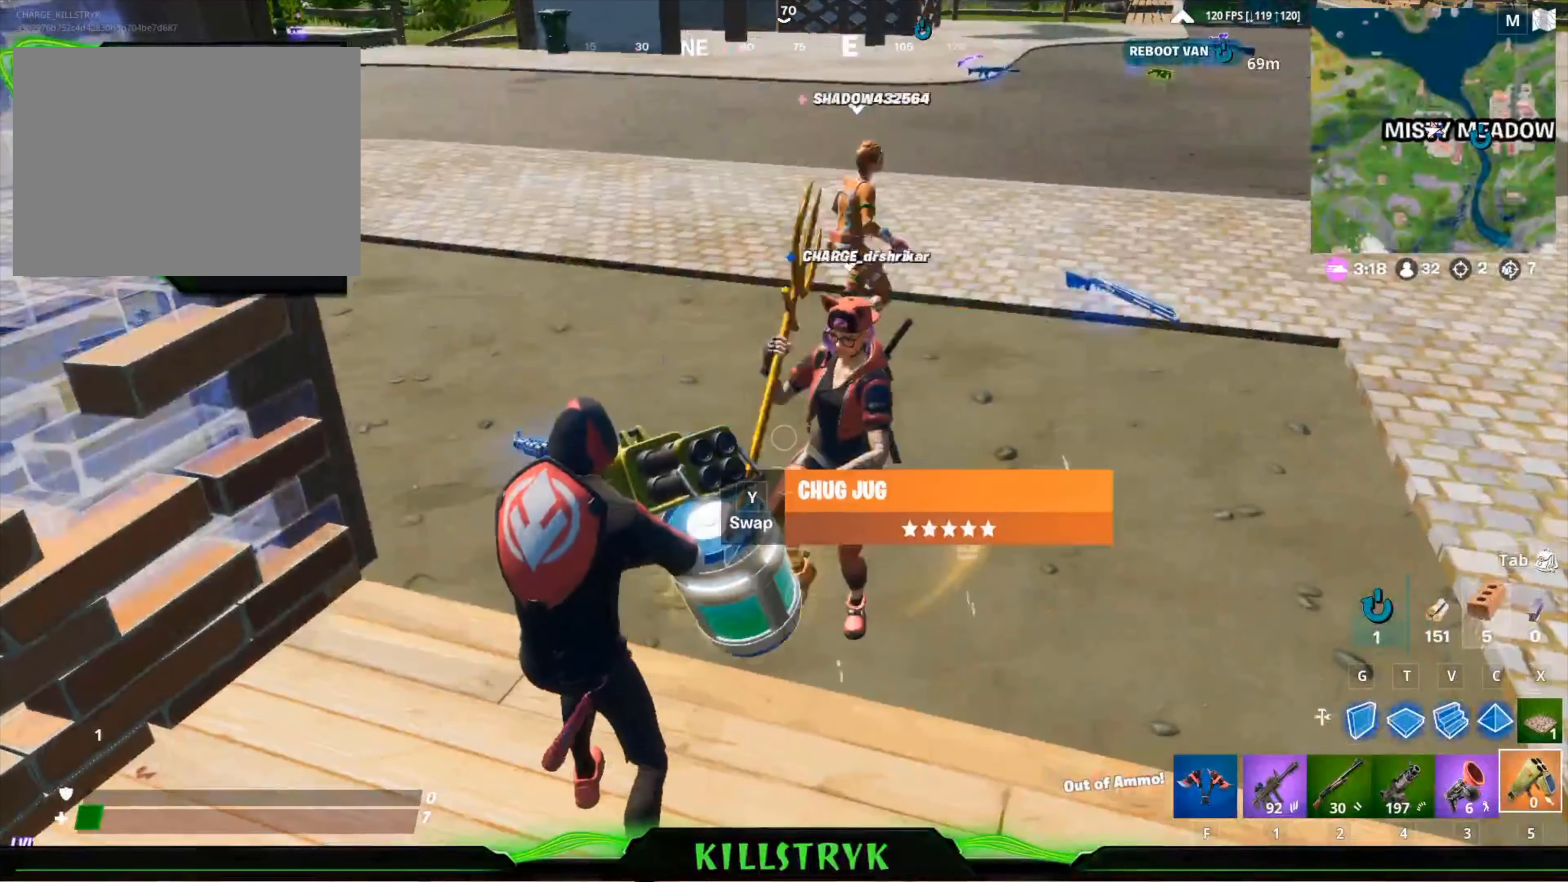
{"keys": [], "mouse": [], "events": []}
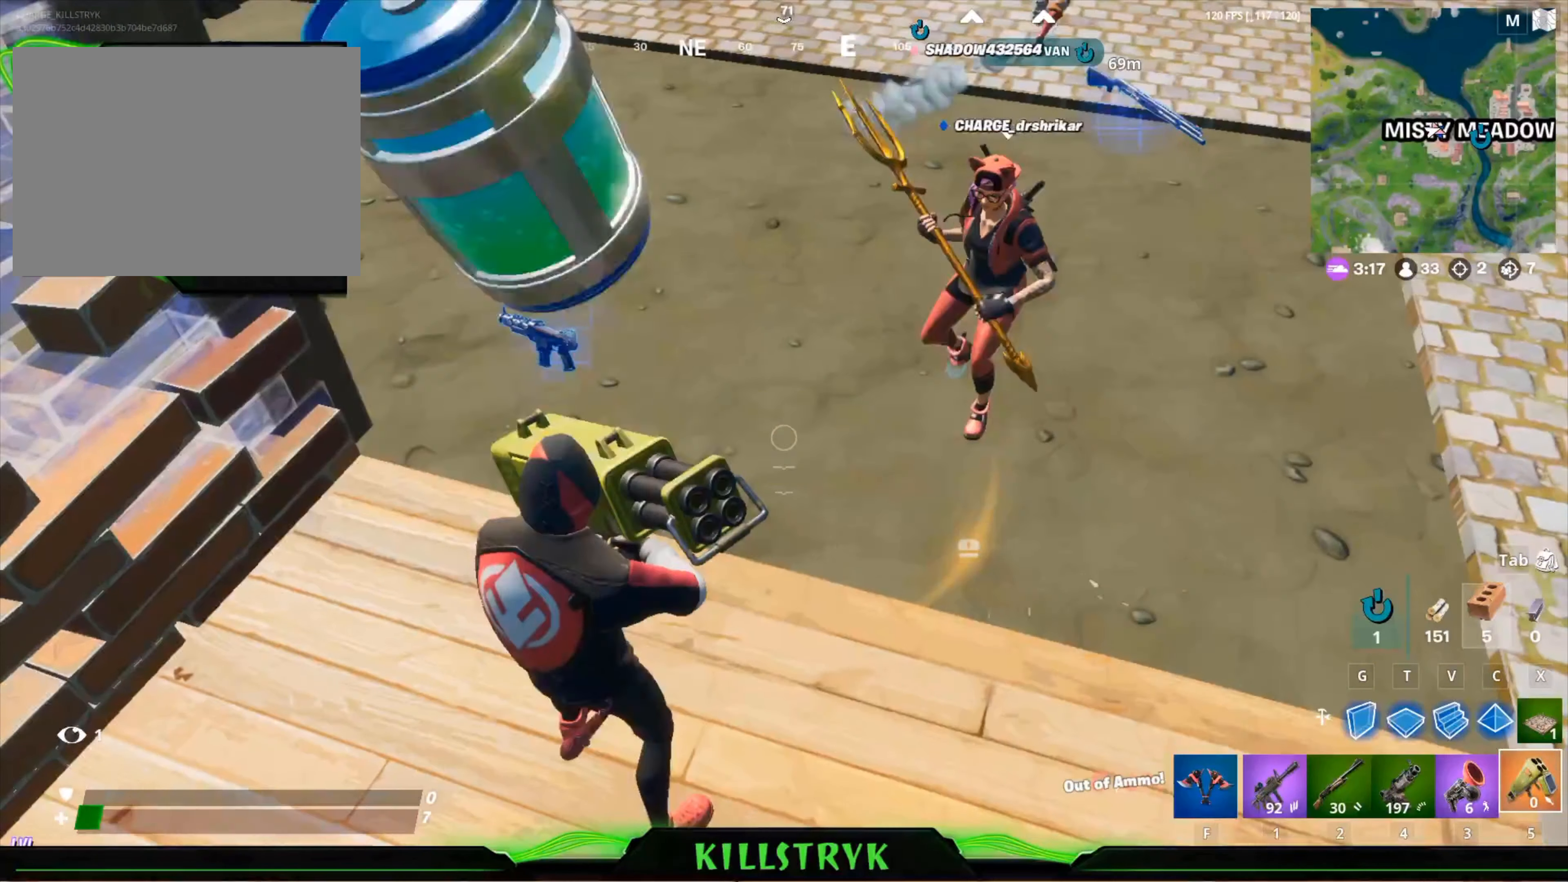
{"keys": [], "mouse": [], "events": []}
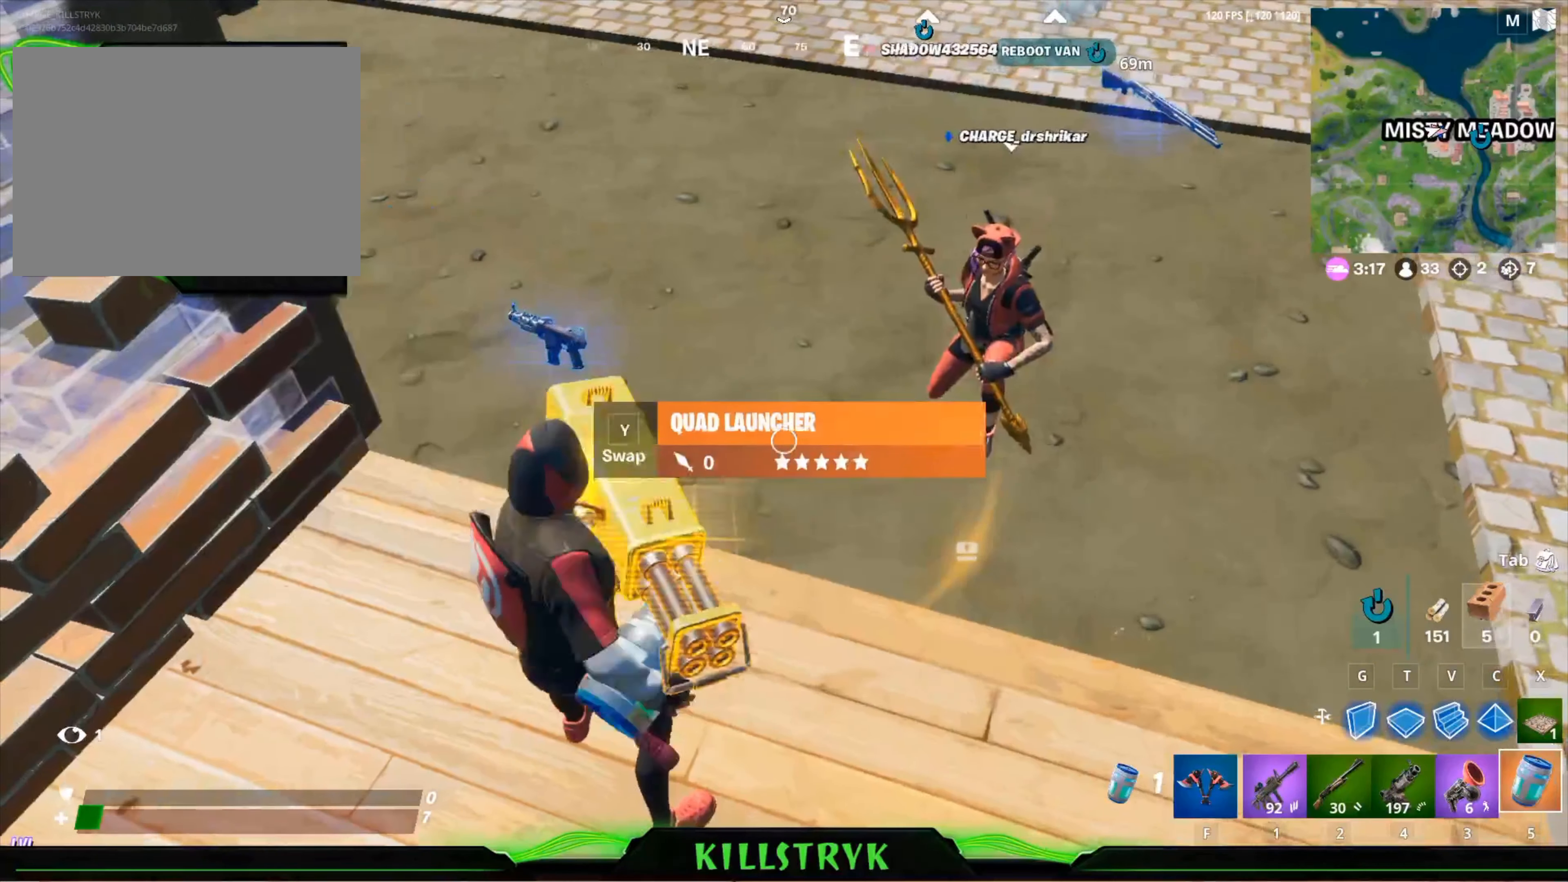
{"keys": ["s"], "mouse": [], "events": [[120, "s", "down"]]}
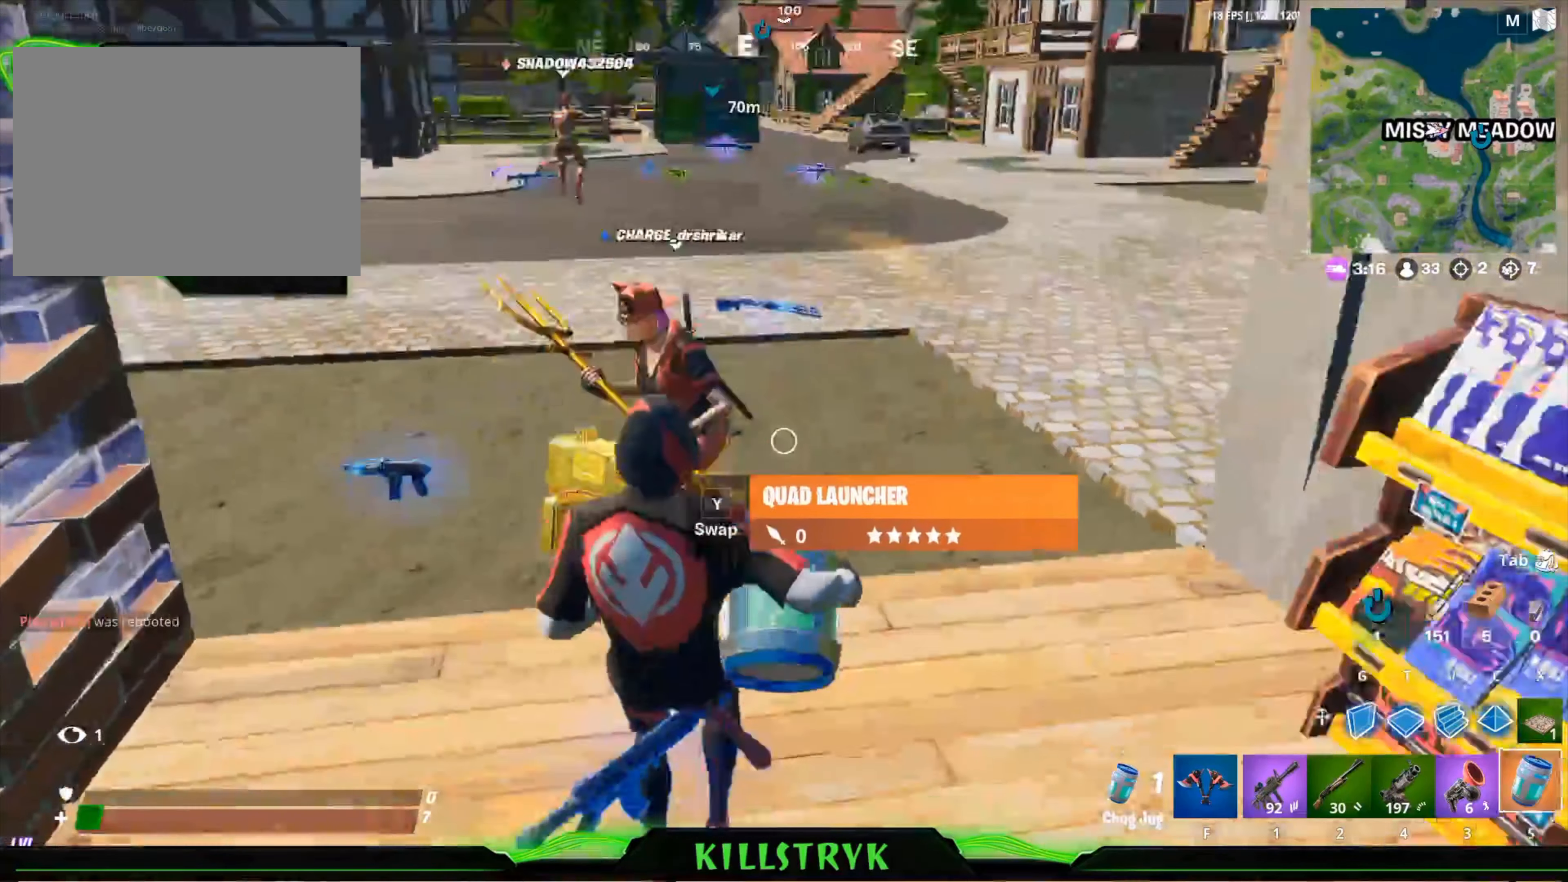
{"keys": ["shift"], "mouse": [], "events": [[40, "mouse_left", "down"], [240, "s", "up"], [320, "mouse_left", "up"], [400, "shift", "down"]]}
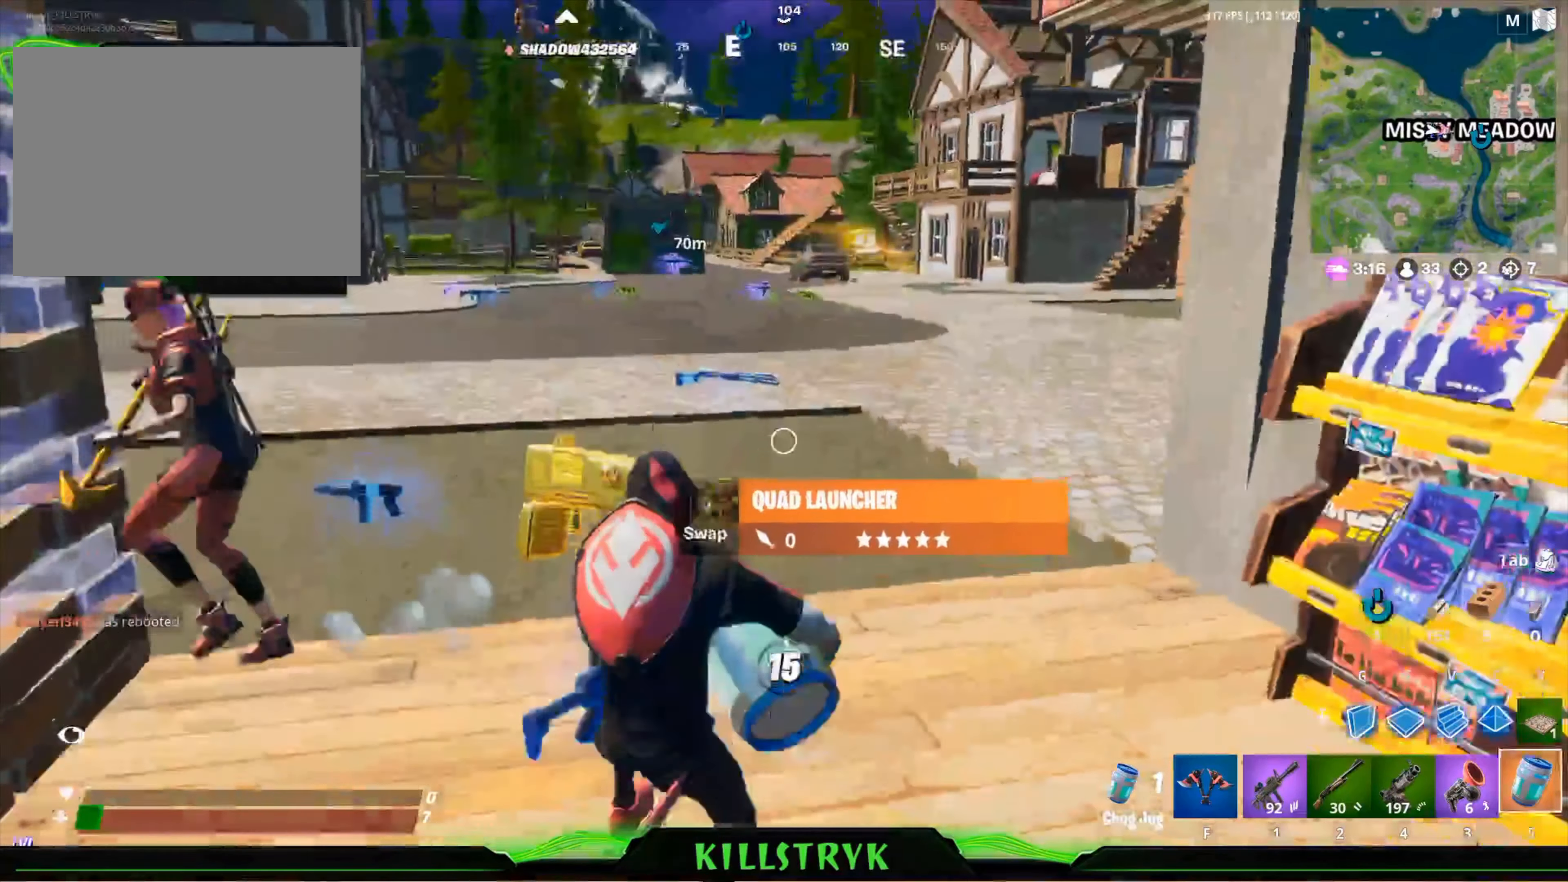
{"keys": [], "mouse": [], "events": [[80, "shift", "up"]]}
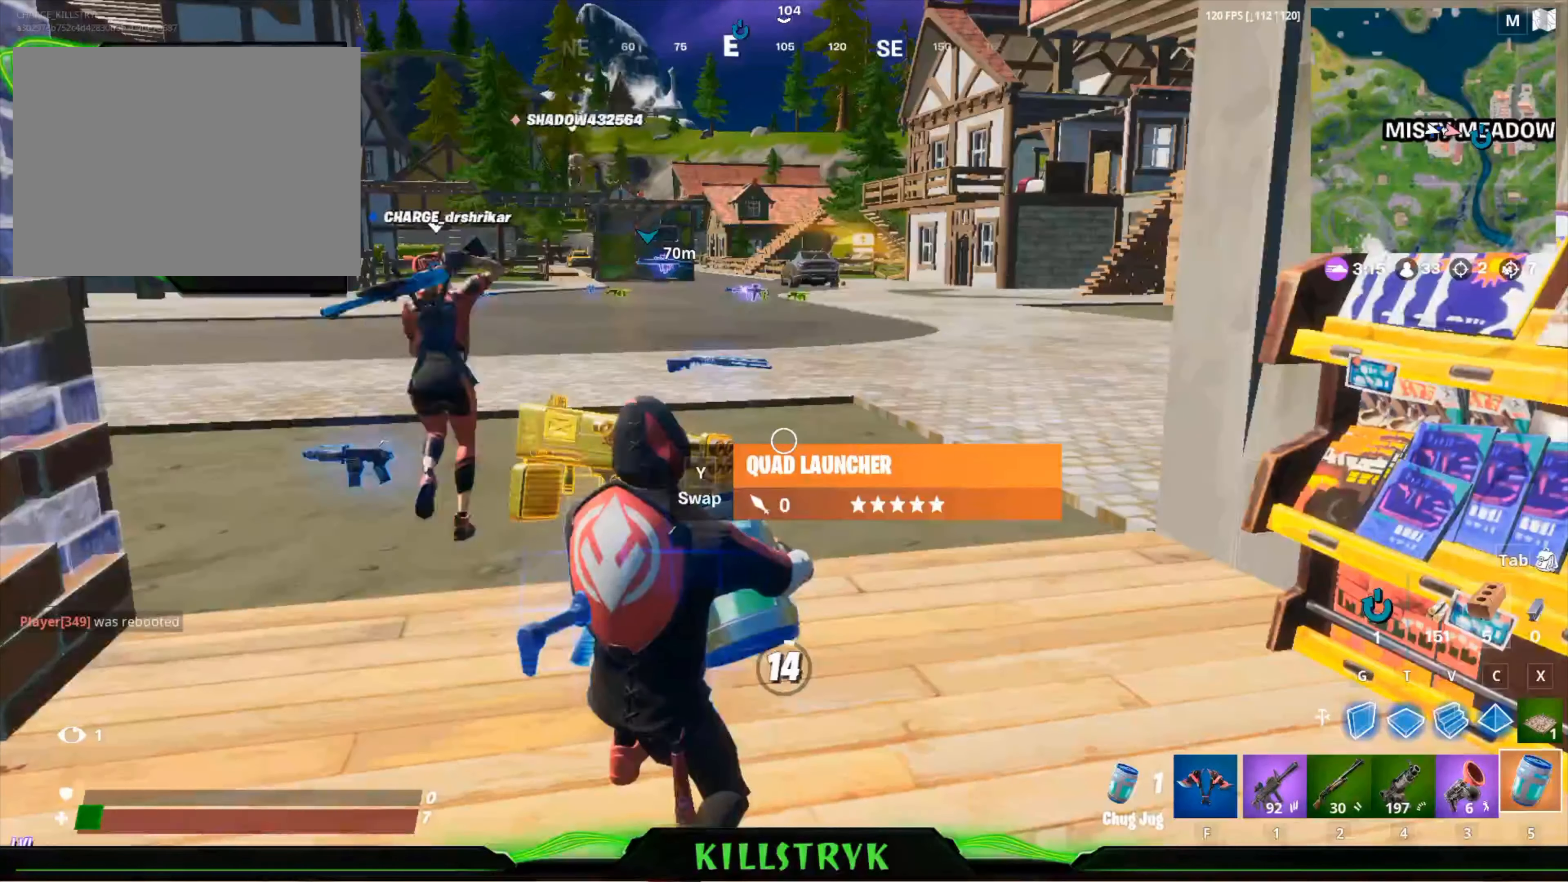
{"keys": [], "mouse": [], "events": []}
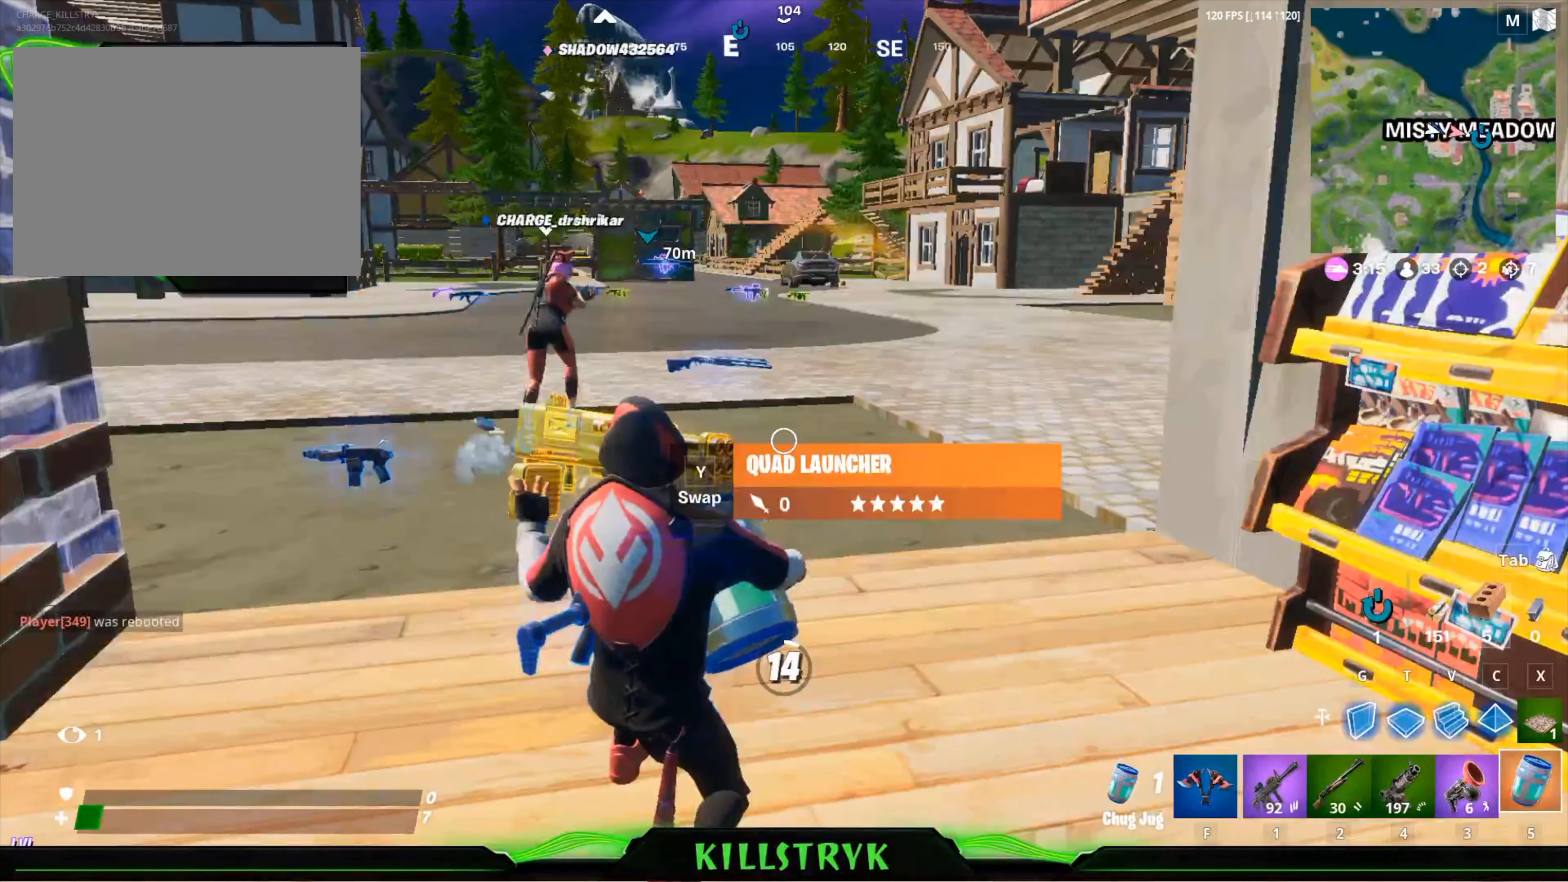
{"keys": [], "mouse": [], "events": []}
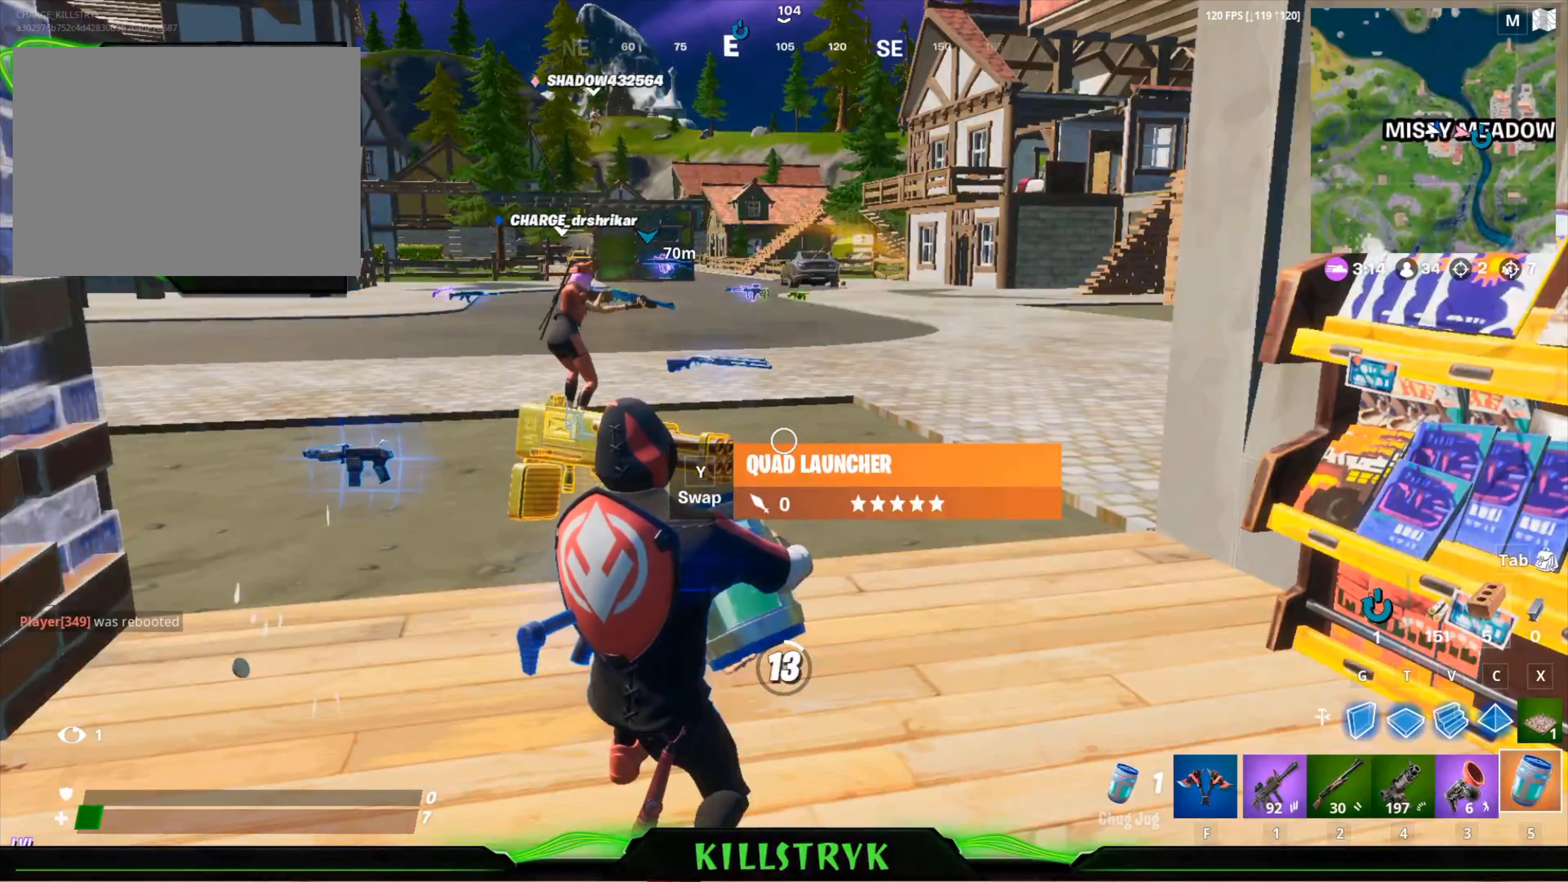
{"keys": [], "mouse": [], "events": []}
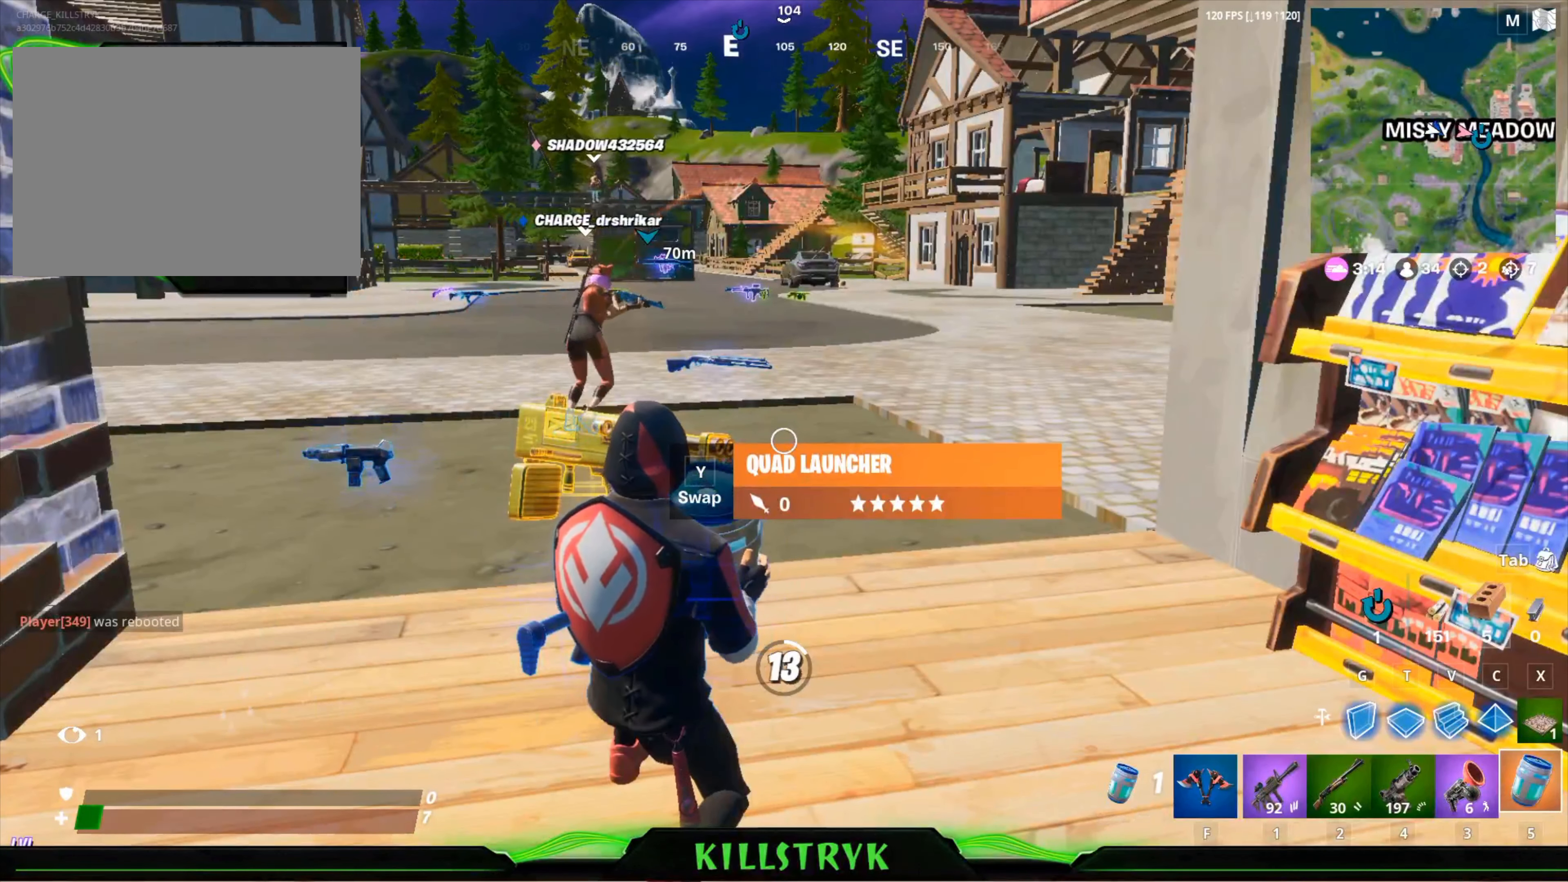
{"keys": [], "mouse": [], "events": []}
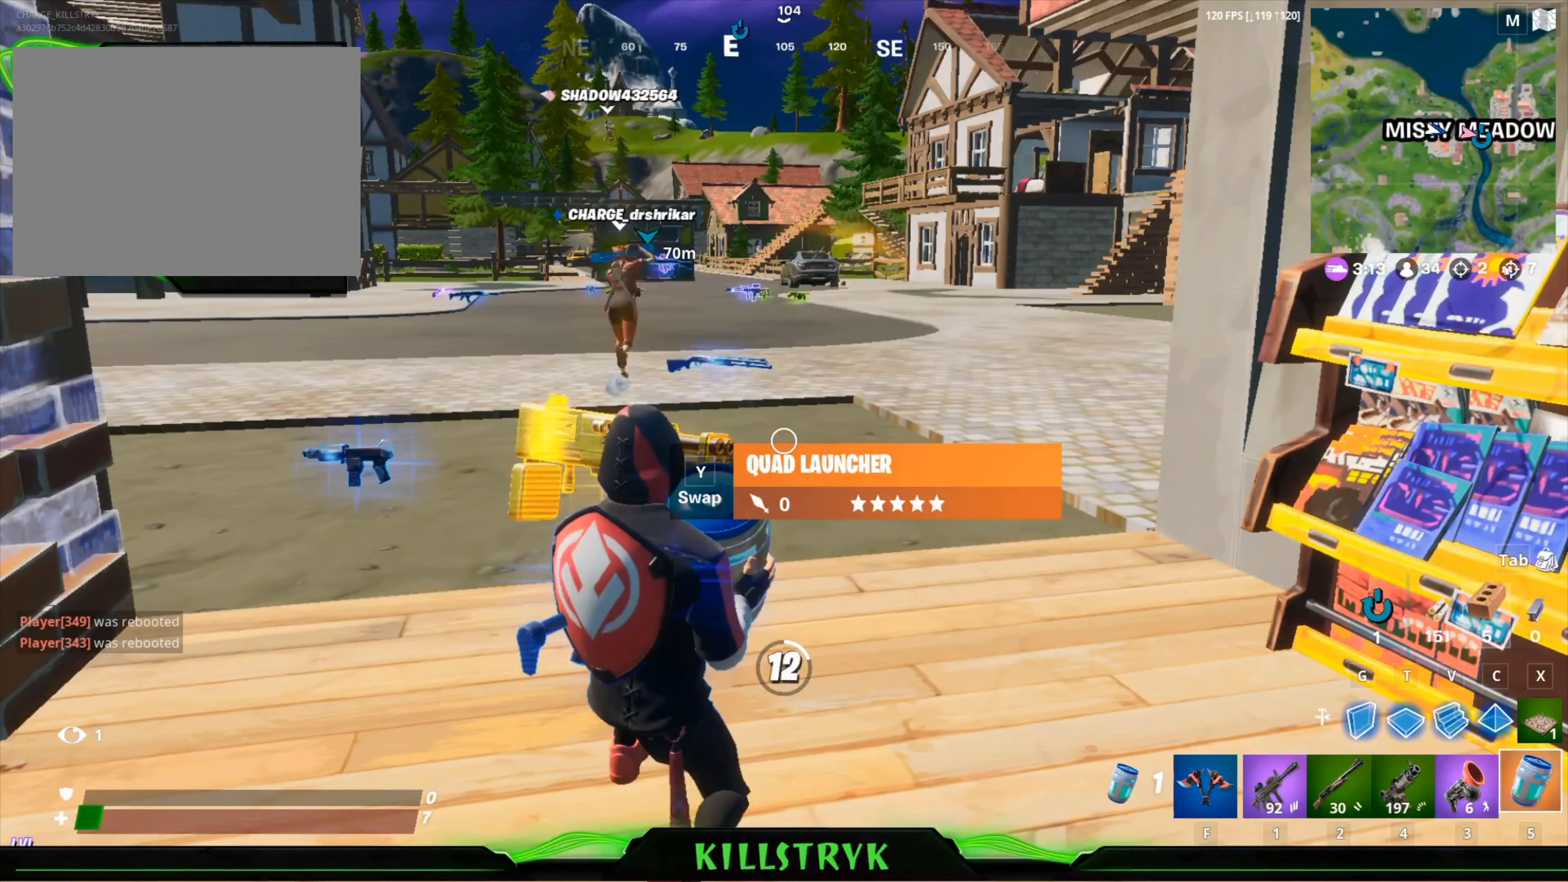
{"keys": [], "mouse": [], "events": []}
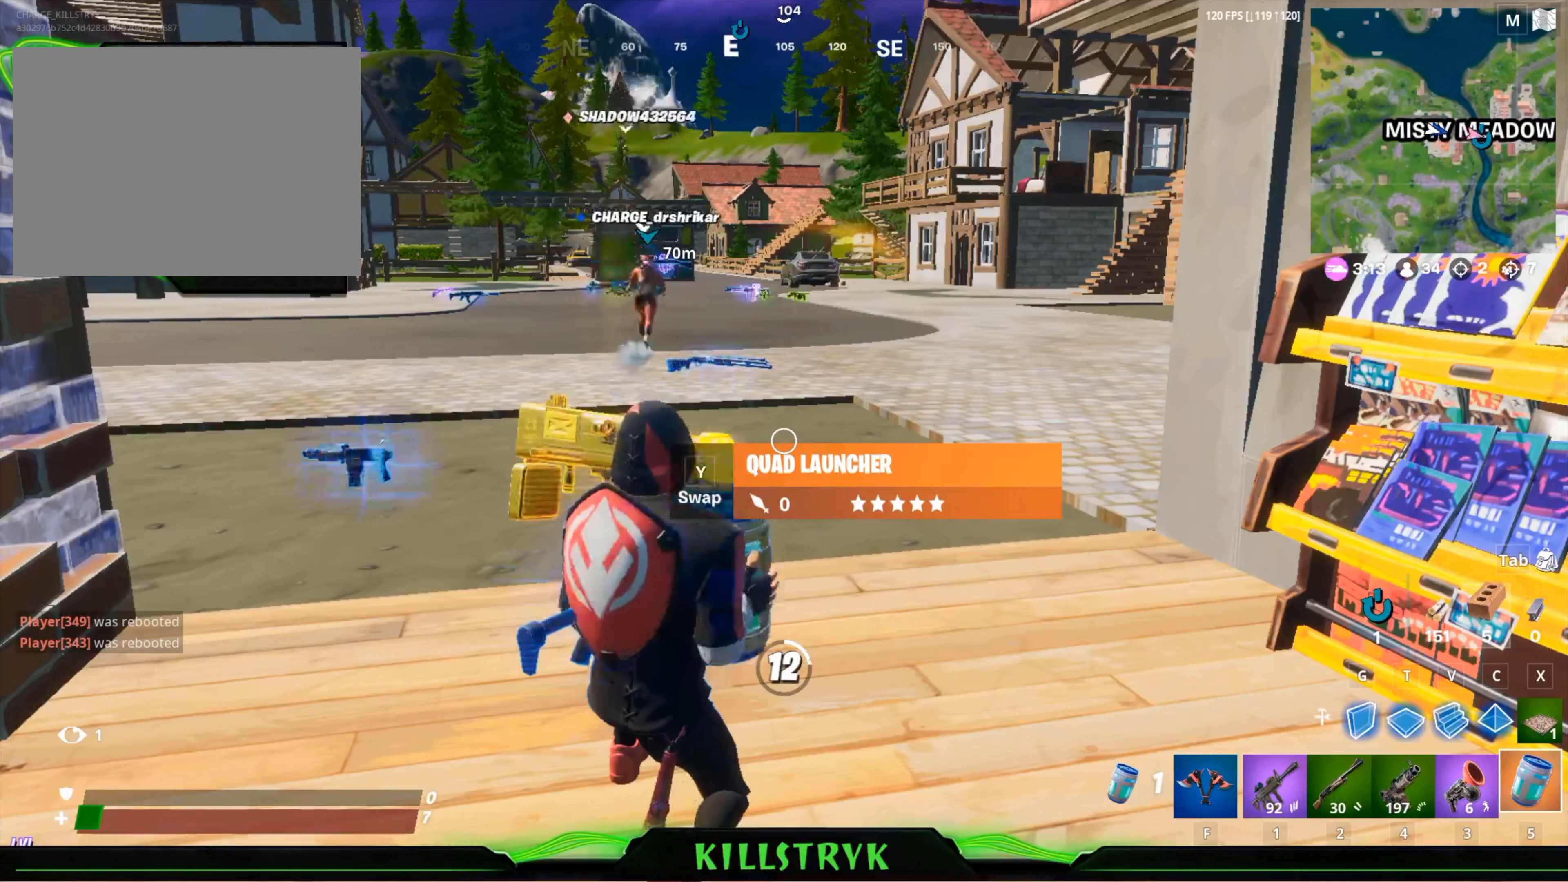
{"keys": [], "mouse": [], "events": []}